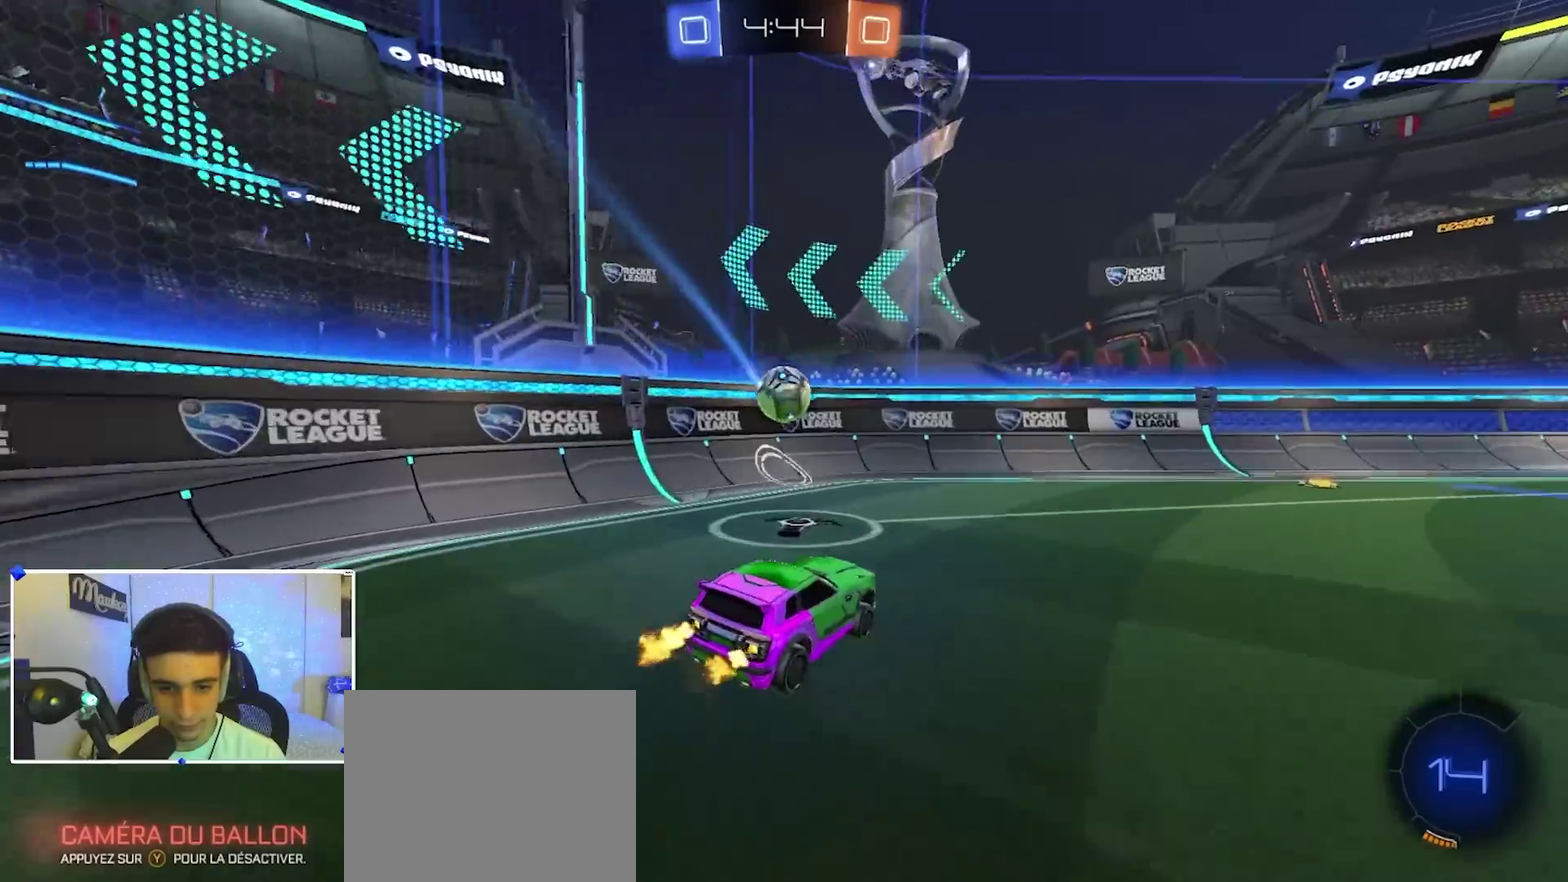
Gameplay with a controller (Xbox layout); each line is a JSON object with the inputs held at the frame after it (dt_ms = milliseconds from this image to that frame). "events" lists button and stick changes between this image and that frame as [ms after this image, input, new state], when the widget could be followed in between. This document gives stick clicks only as held states, not as events.
{"dt_ms": 700, "buttons": ["R2"], "left_stick": "right", "right_stick": "center"}
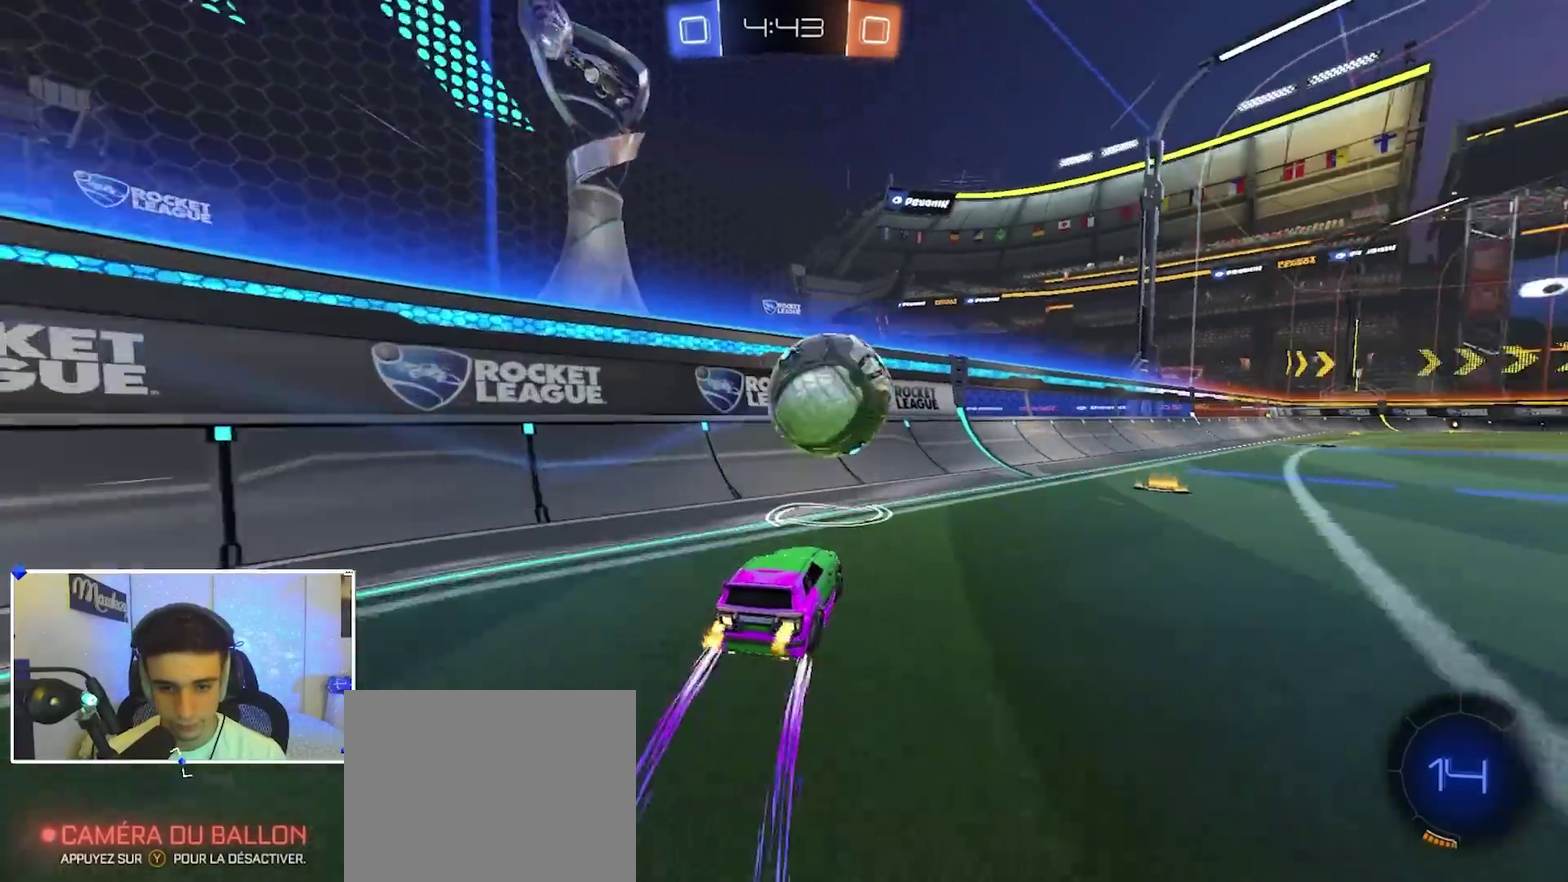
{"dt_ms": 300, "buttons": ["X", "Y", "R2"], "left_stick": "right", "right_stick": "center"}
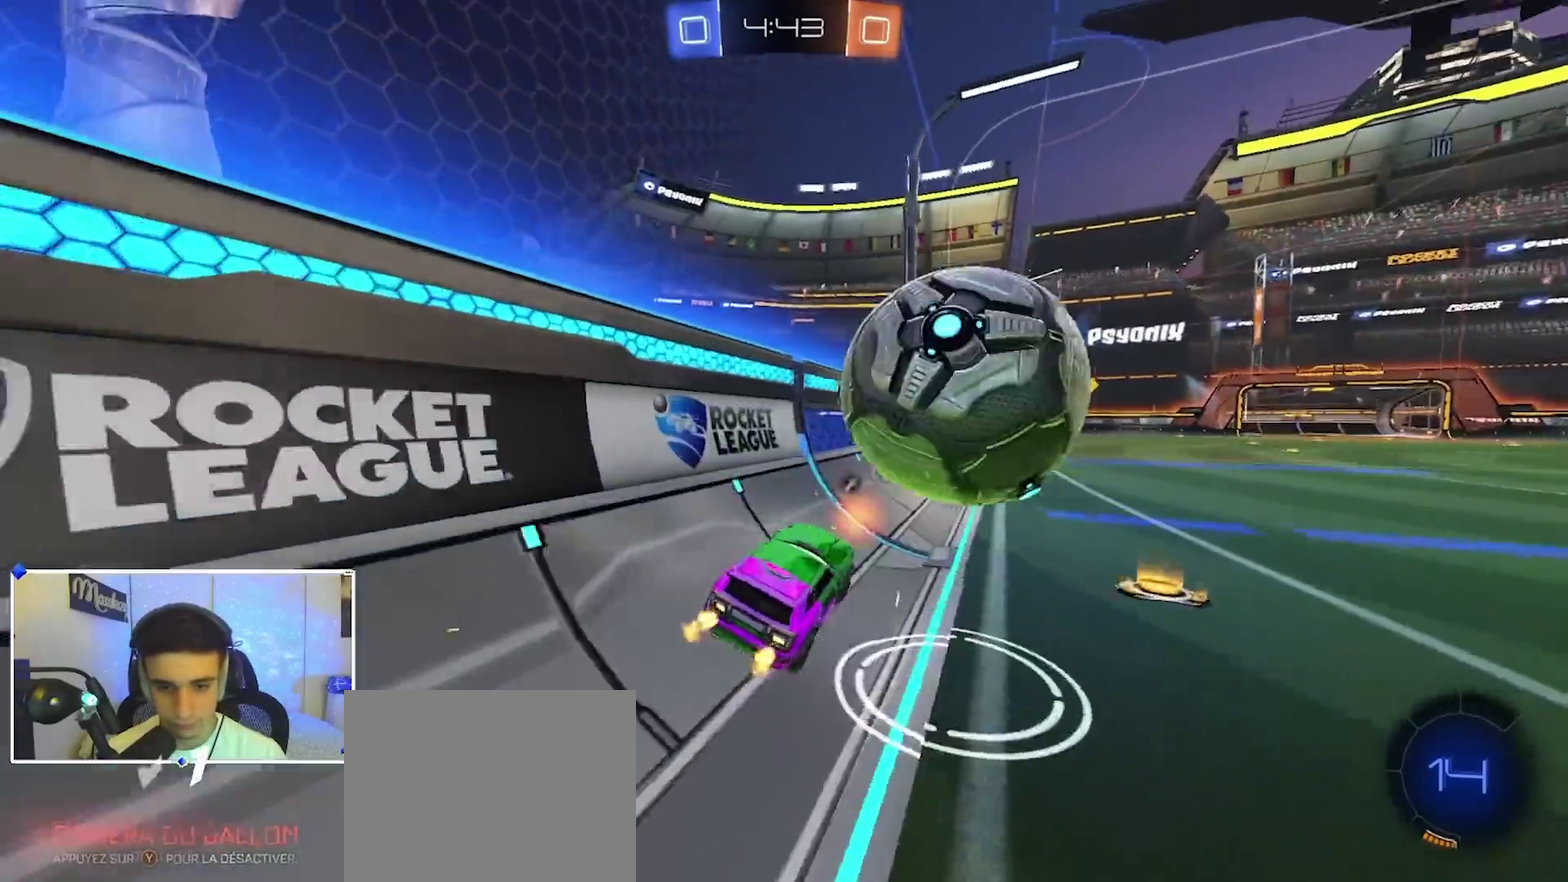
{"dt_ms": 600, "buttons": ["B", "R2"], "left_stick": "down-left", "right_stick": "center", "events": [[67, "Y", "up"], [133, "X", "up"], [200, "A", "down"], [200, "left_stick", "up-left"], [267, "A", "up"], [300, "left_stick", "right"], [383, "left_stick", "center"], [417, "B", "down"], [450, "left_stick", "down-left"]]}
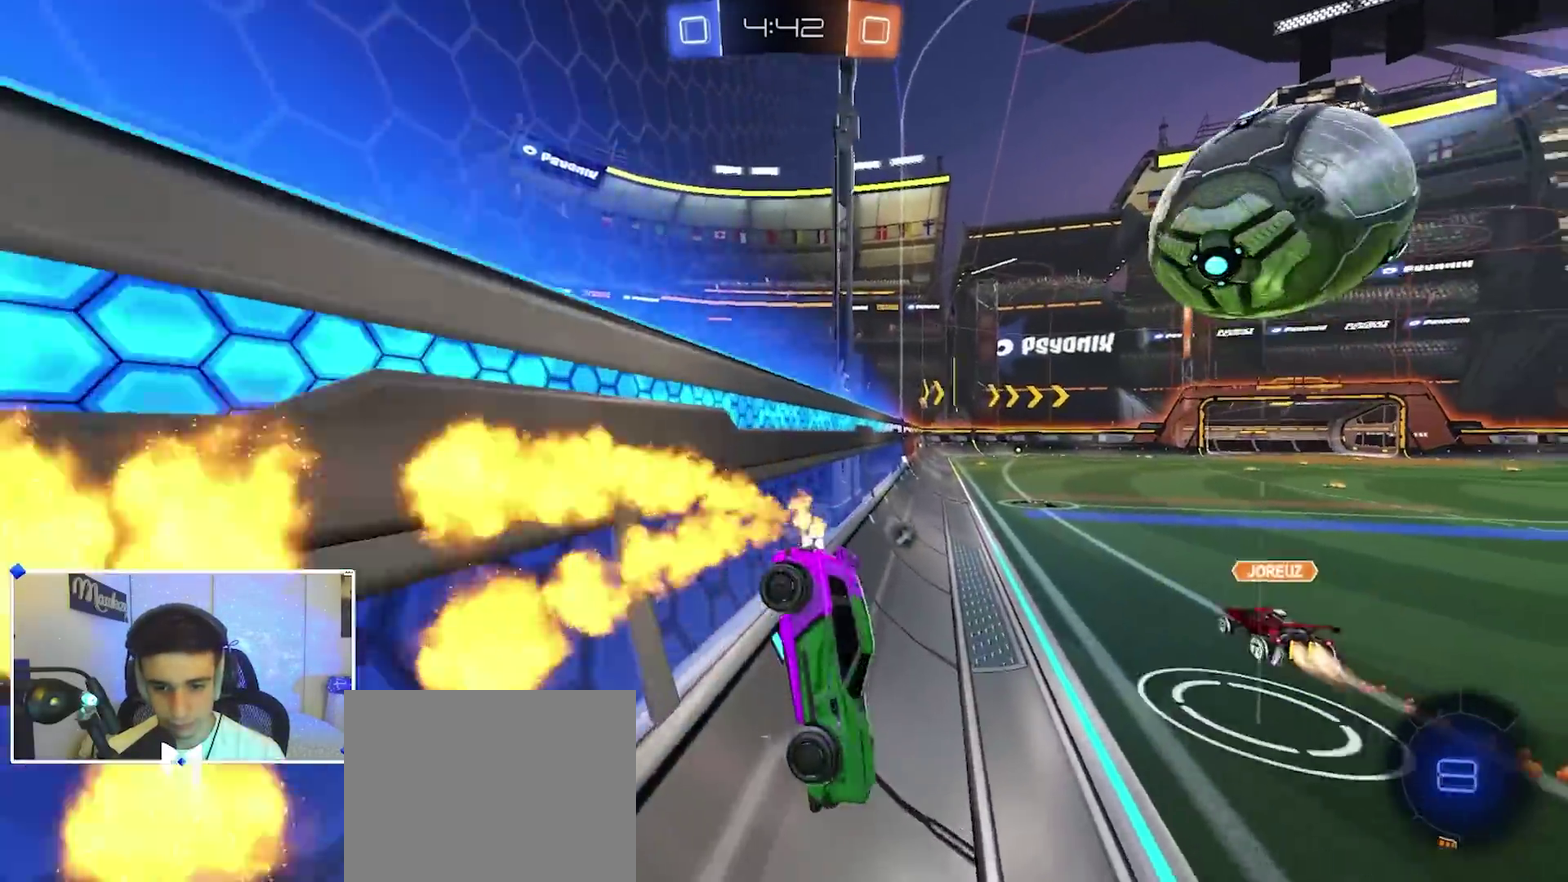
{"dt_ms": 400, "buttons": ["A", "X", "R2"], "left_stick": "down", "right_stick": "center", "events": [[50, "B", "up"], [67, "X", "down"], [67, "Y", "down"], [133, "A", "down"], [150, "Y", "up"], [200, "A", "up"], [317, "A", "down"], [350, "left_stick", "down"]]}
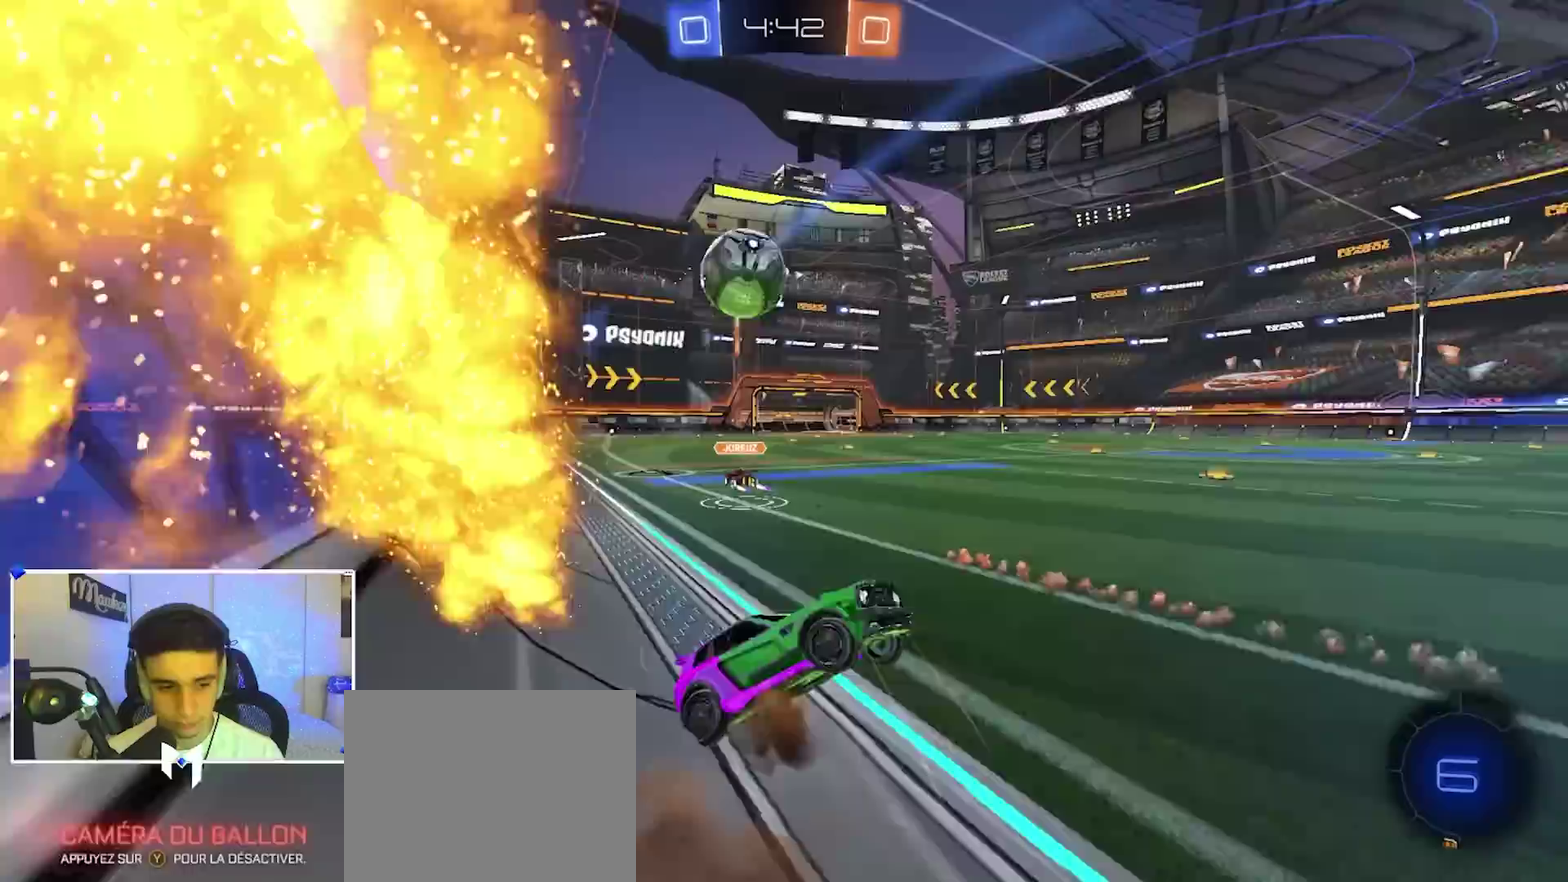
{"dt_ms": 500, "buttons": ["R1"], "left_stick": "up", "right_stick": "center", "events": [[33, "A", "up"], [33, "R2", "up"], [83, "left_stick", "down-right"], [117, "X", "up"], [183, "left_stick", "up-right"], [267, "R1", "down"], [317, "left_stick", "up"]]}
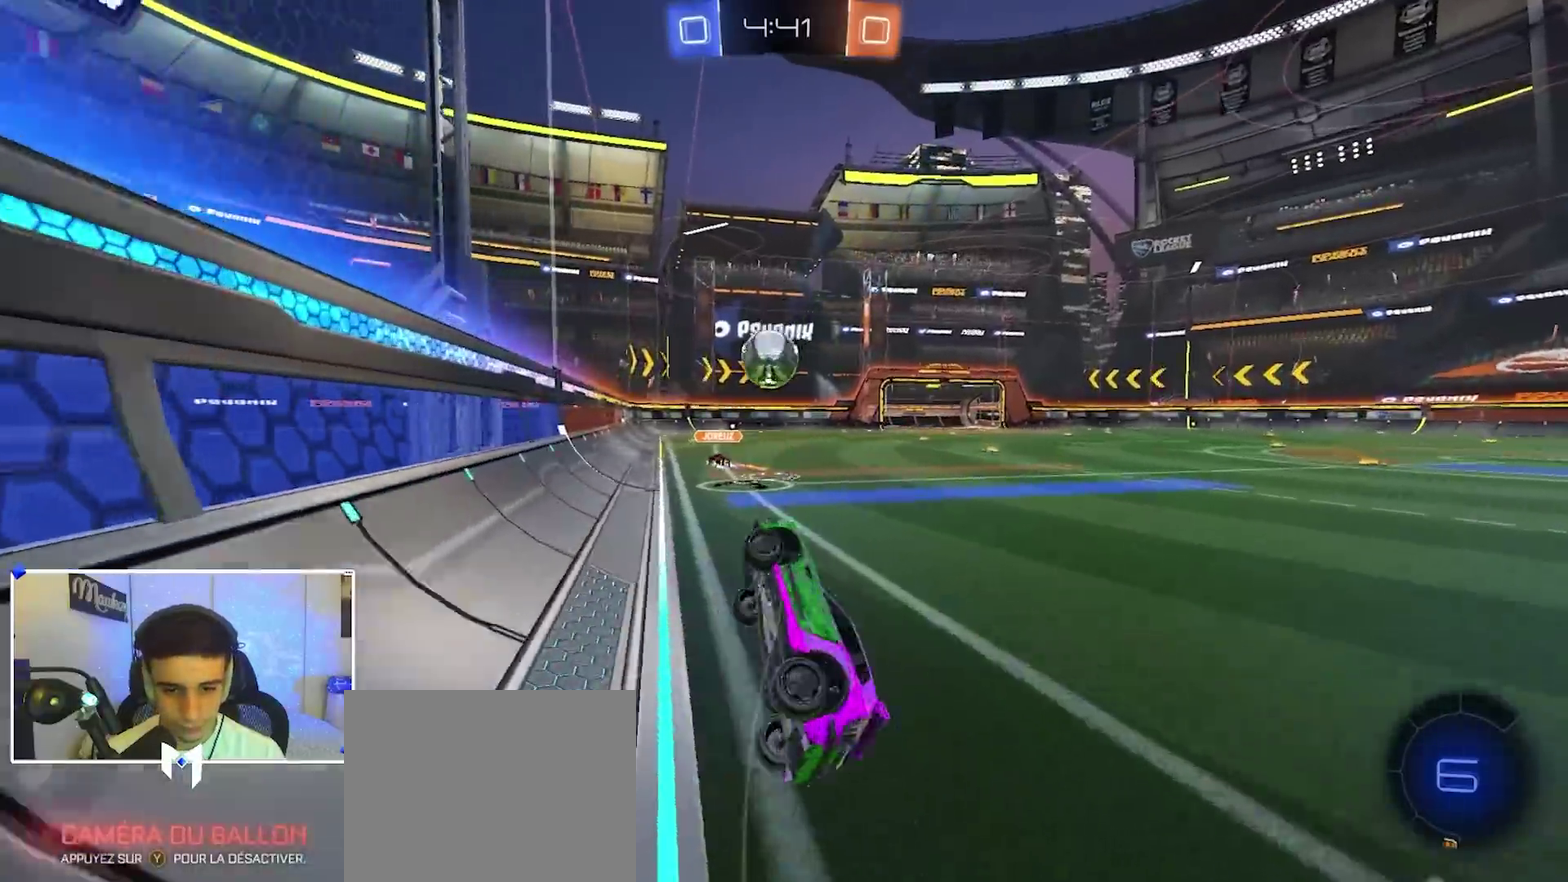
{"dt_ms": 500, "buttons": ["R2"], "left_stick": "left", "right_stick": "center", "events": [[233, "left_stick", "up-left"], [300, "R1", "up"], [300, "left_stick", "left"], [433, "R2", "down"]]}
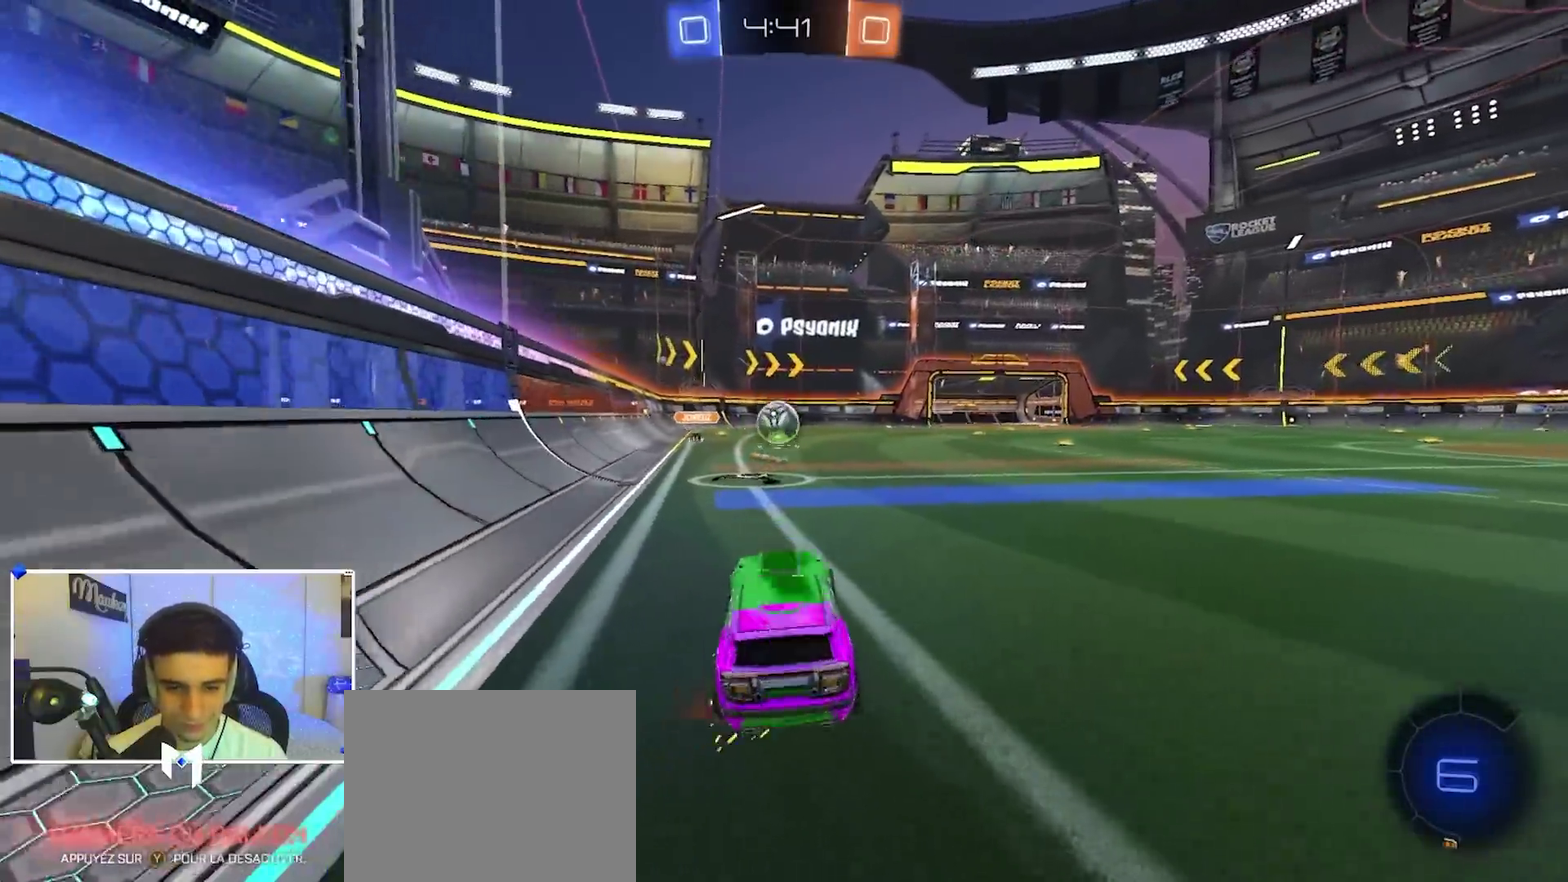
{"dt_ms": 400, "buttons": ["X", "R2"], "left_stick": "up-right", "right_stick": "center", "events": [[367, "X", "down"], [367, "left_stick", "up-right"]]}
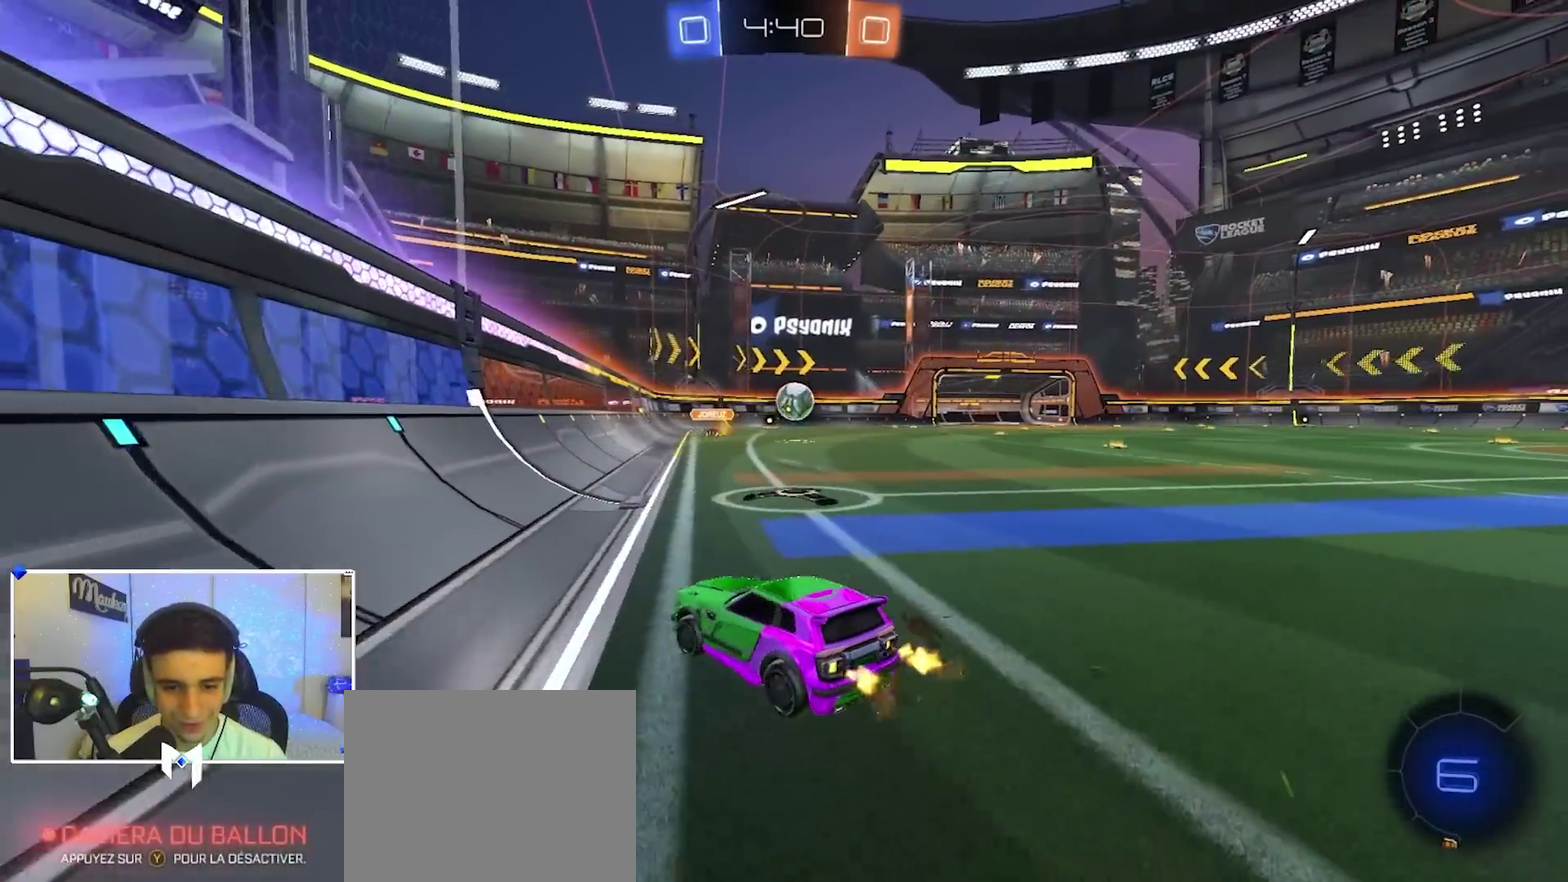
{"dt_ms": 600, "buttons": ["R2"], "left_stick": "right", "right_stick": "center", "events": [[150, "left_stick", "right"], [417, "X", "up"]]}
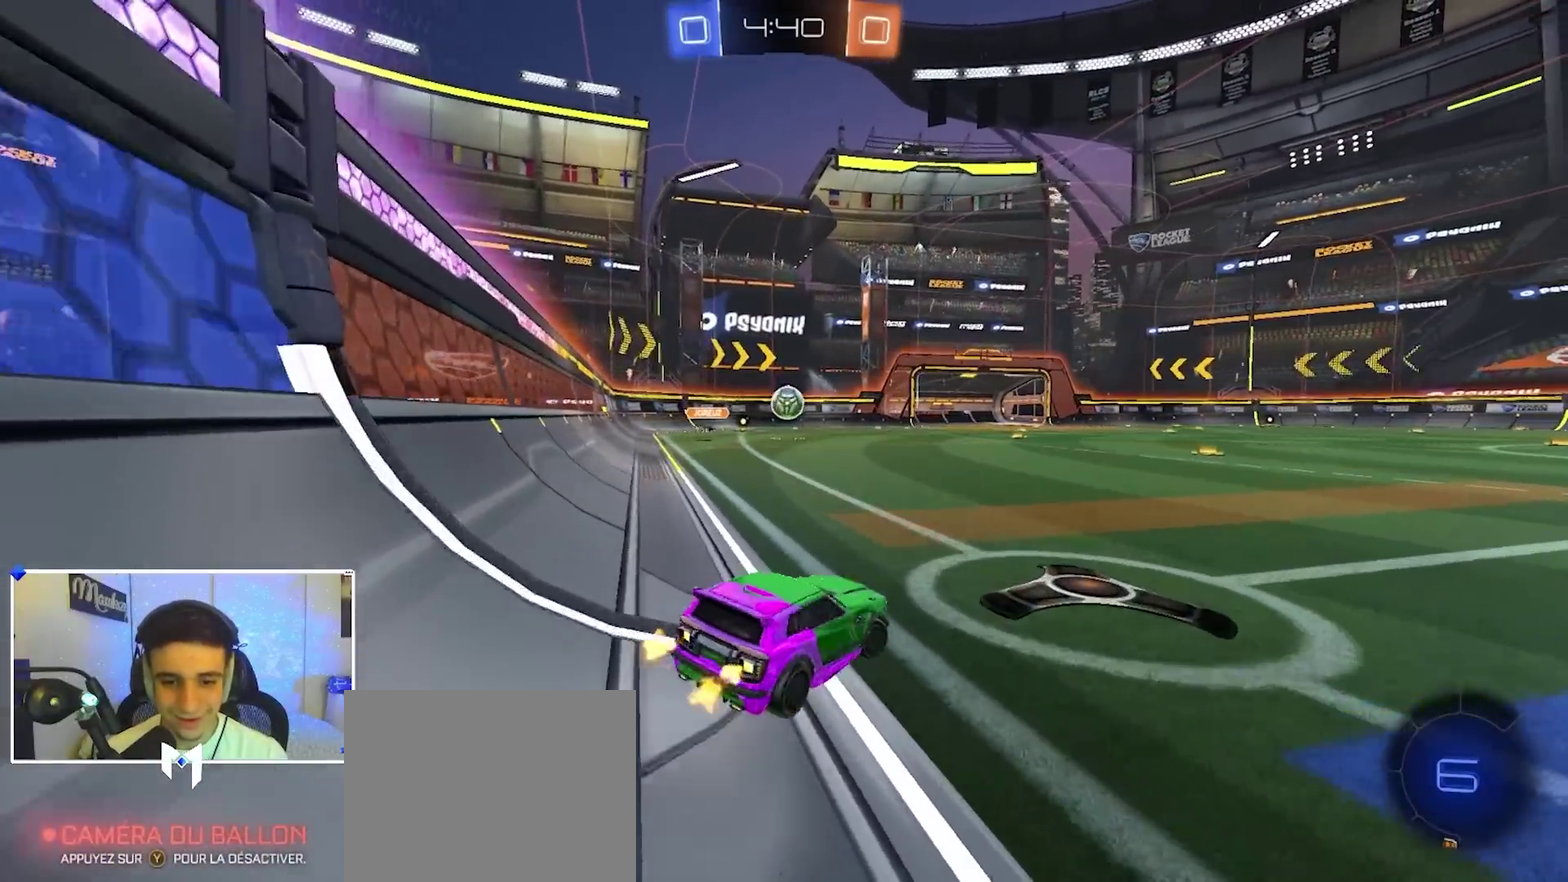
{"dt_ms": 300, "buttons": ["R2"], "left_stick": "right", "right_stick": "center", "events": []}
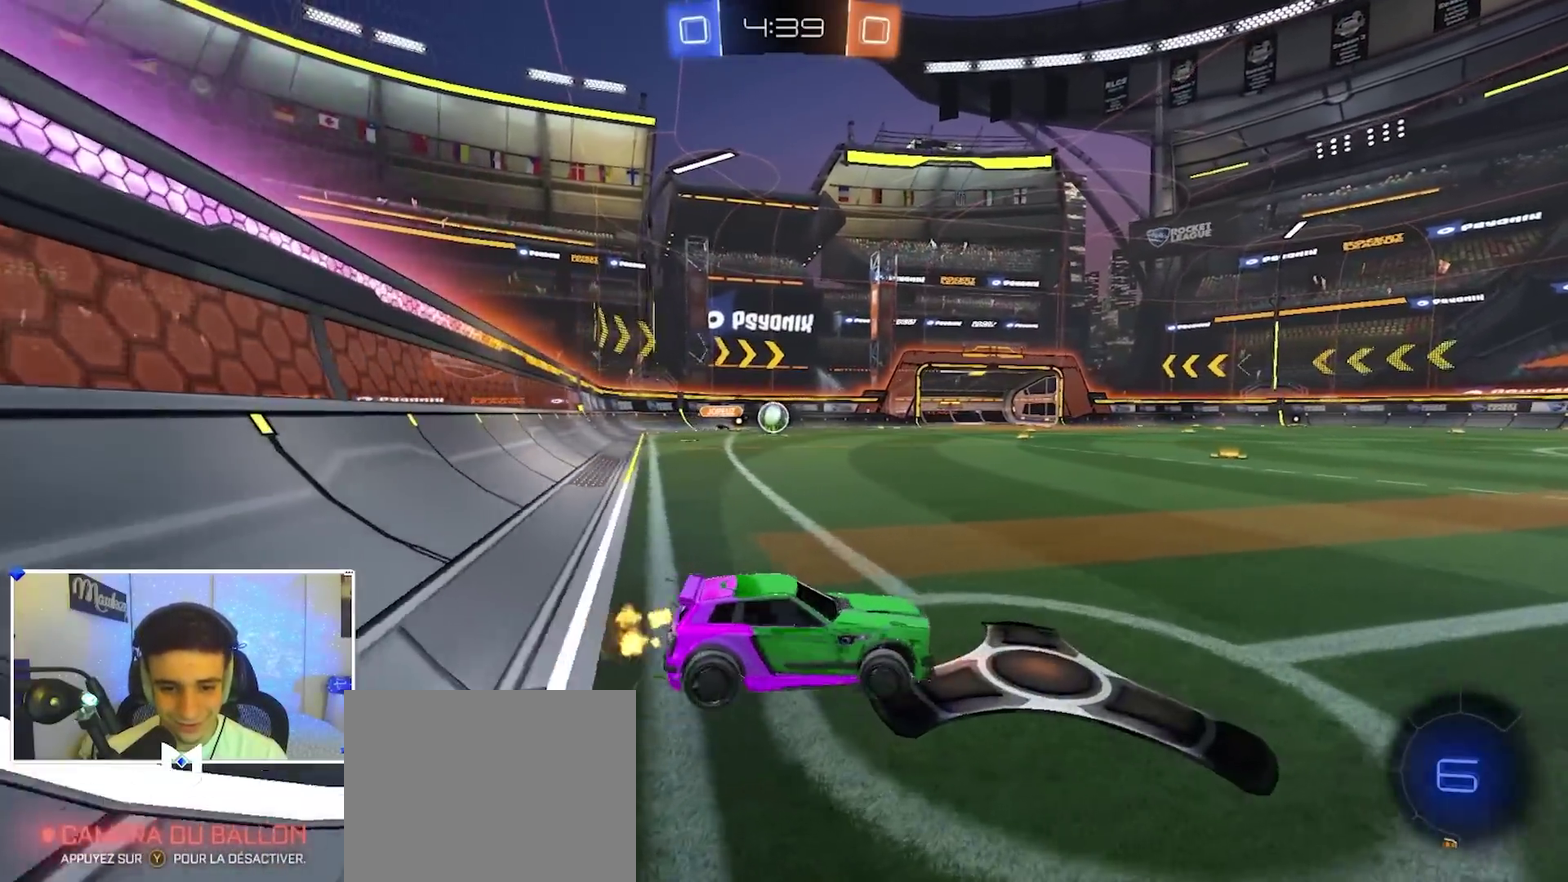
{"dt_ms": 900, "buttons": ["A", "R2"], "left_stick": "up-right", "right_stick": "center"}
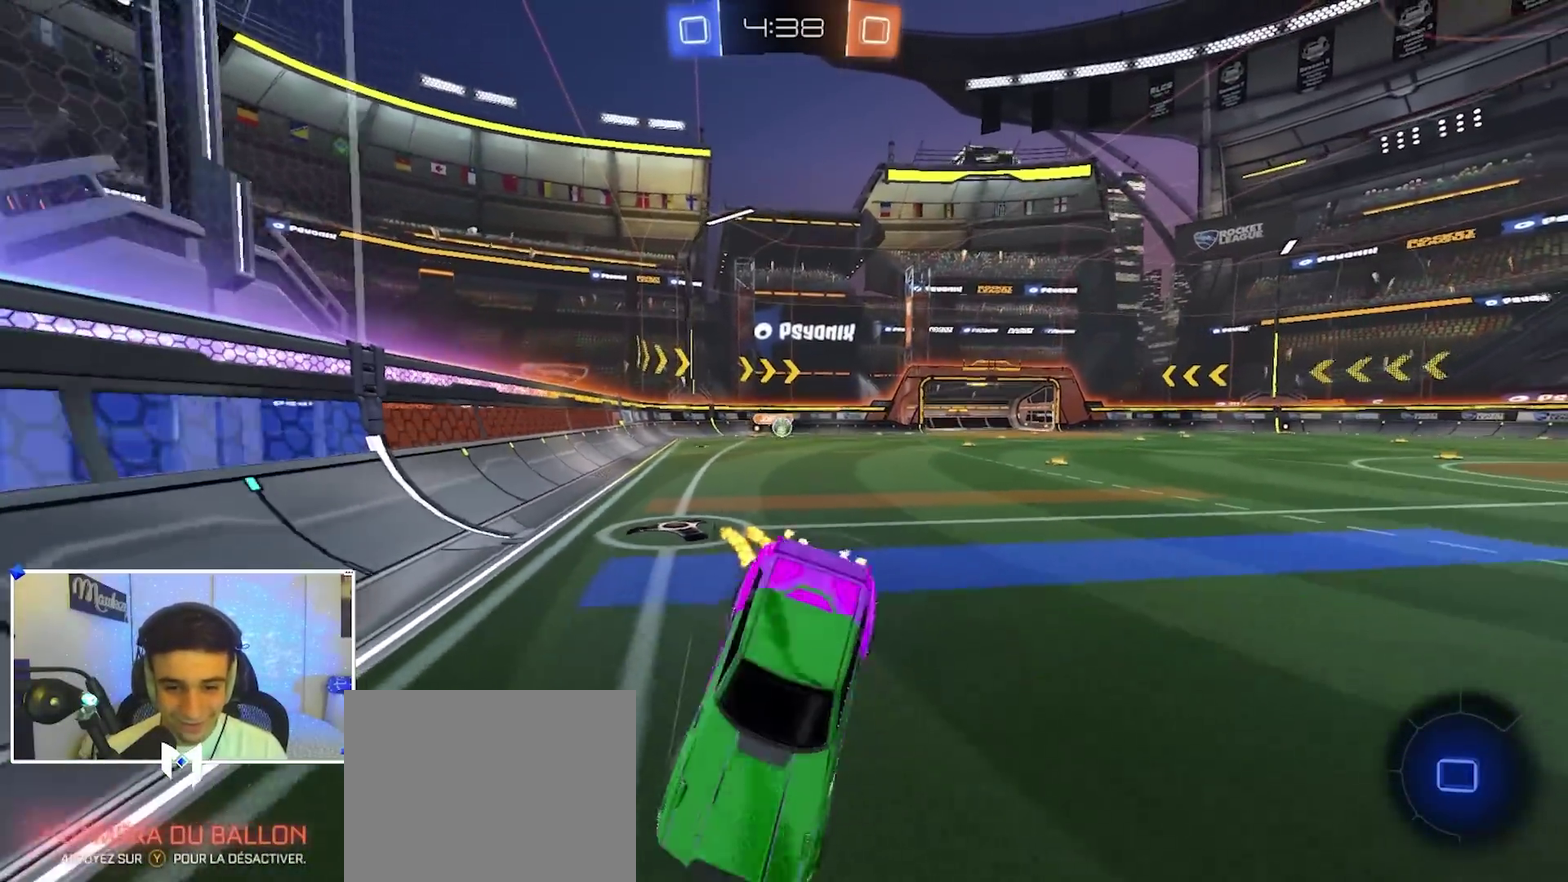
{"dt_ms": 300, "buttons": ["R2"], "left_stick": "center", "right_stick": "center"}
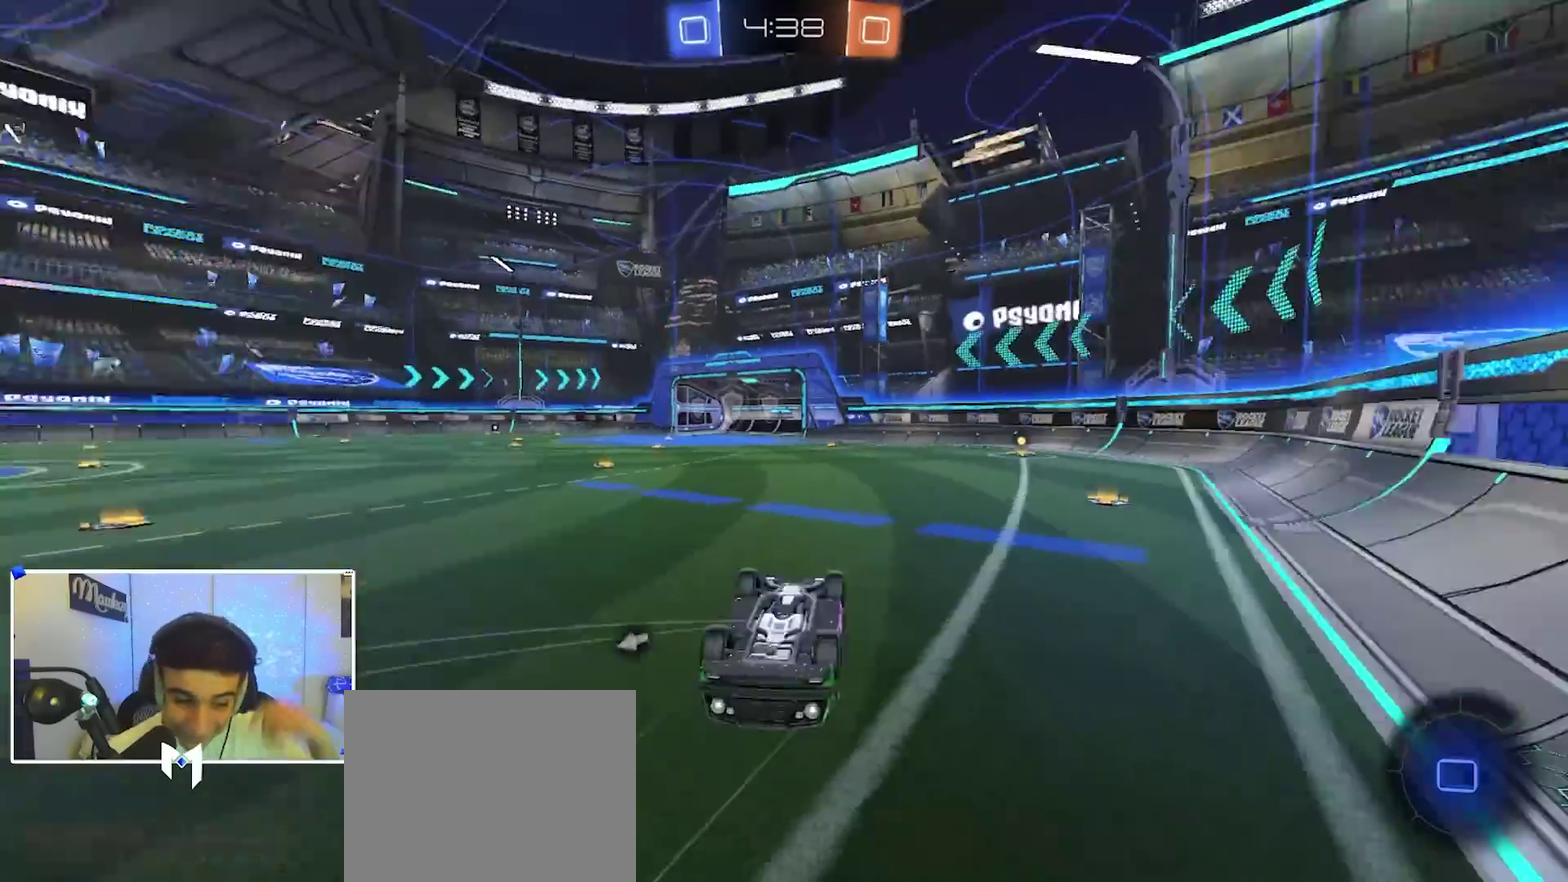
{"dt_ms": 500, "buttons": ["R2"], "left_stick": "center", "right_stick": "center", "events": []}
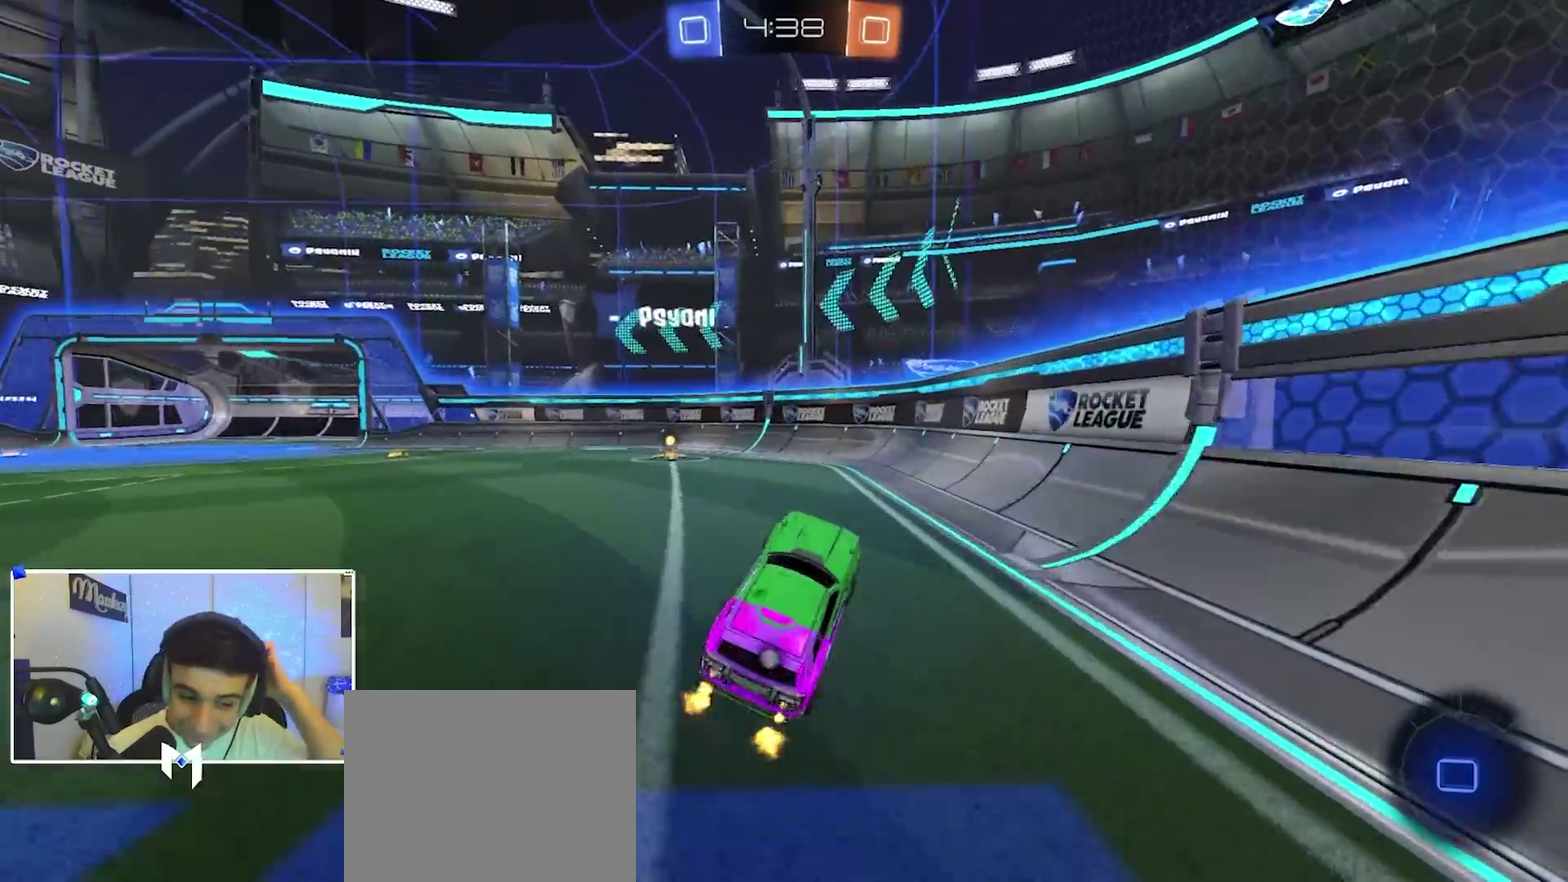
{"dt_ms": 500, "buttons": ["R2"], "left_stick": "center", "right_stick": "center", "events": [[33, "Y", "down"], [100, "Y", "up"], [333, "R2", "up"], [433, "R2", "down"]]}
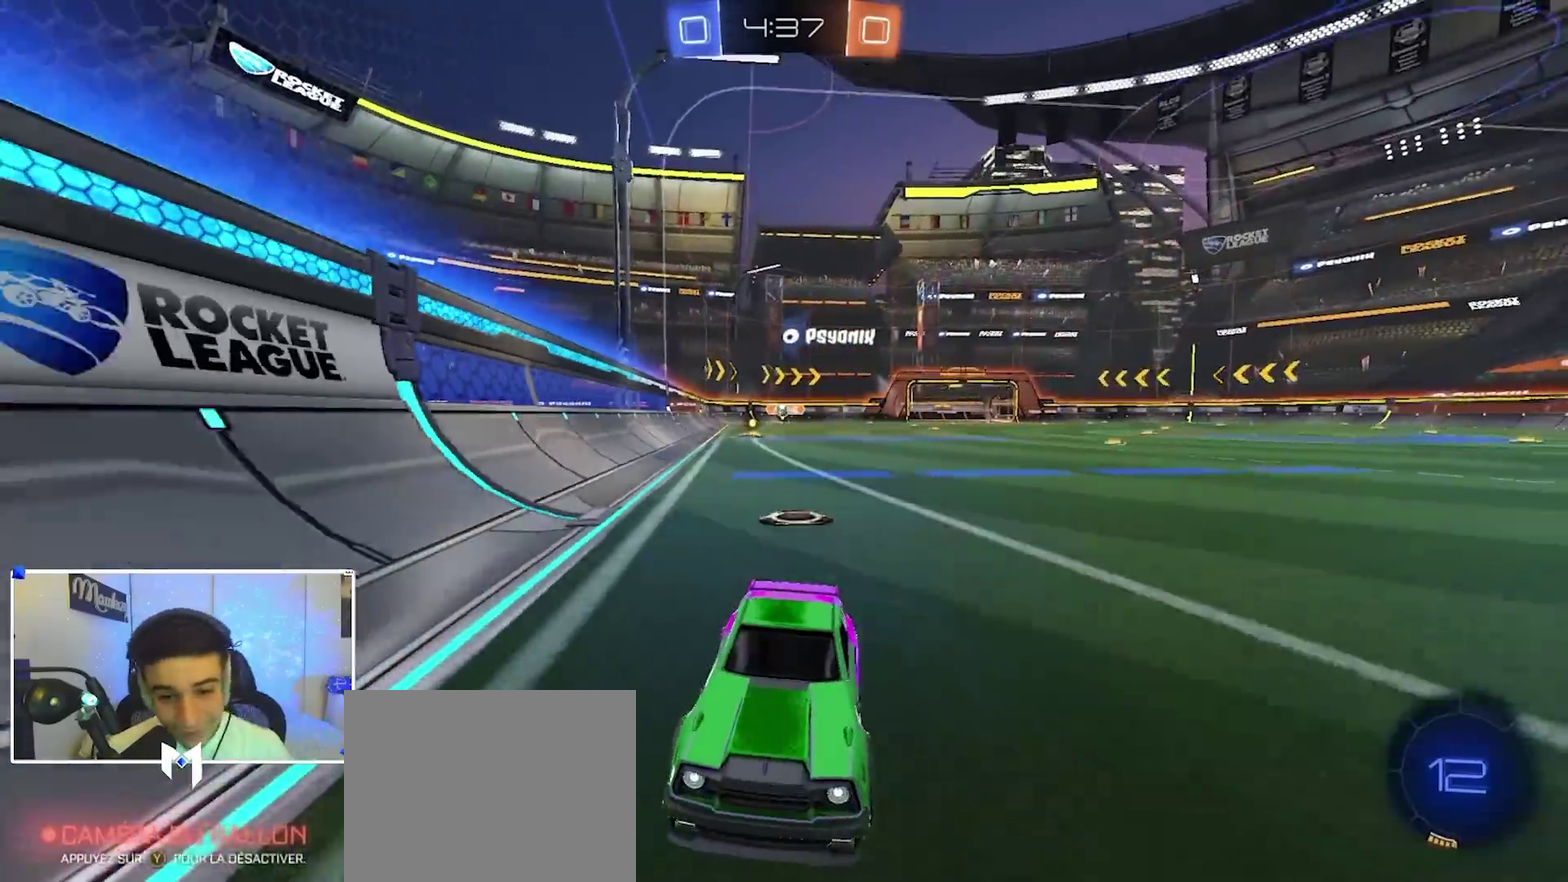
{"dt_ms": 500, "buttons": ["X", "R2"], "left_stick": "left", "right_stick": "center", "events": [[183, "X", "down"], [200, "left_stick", "left"]]}
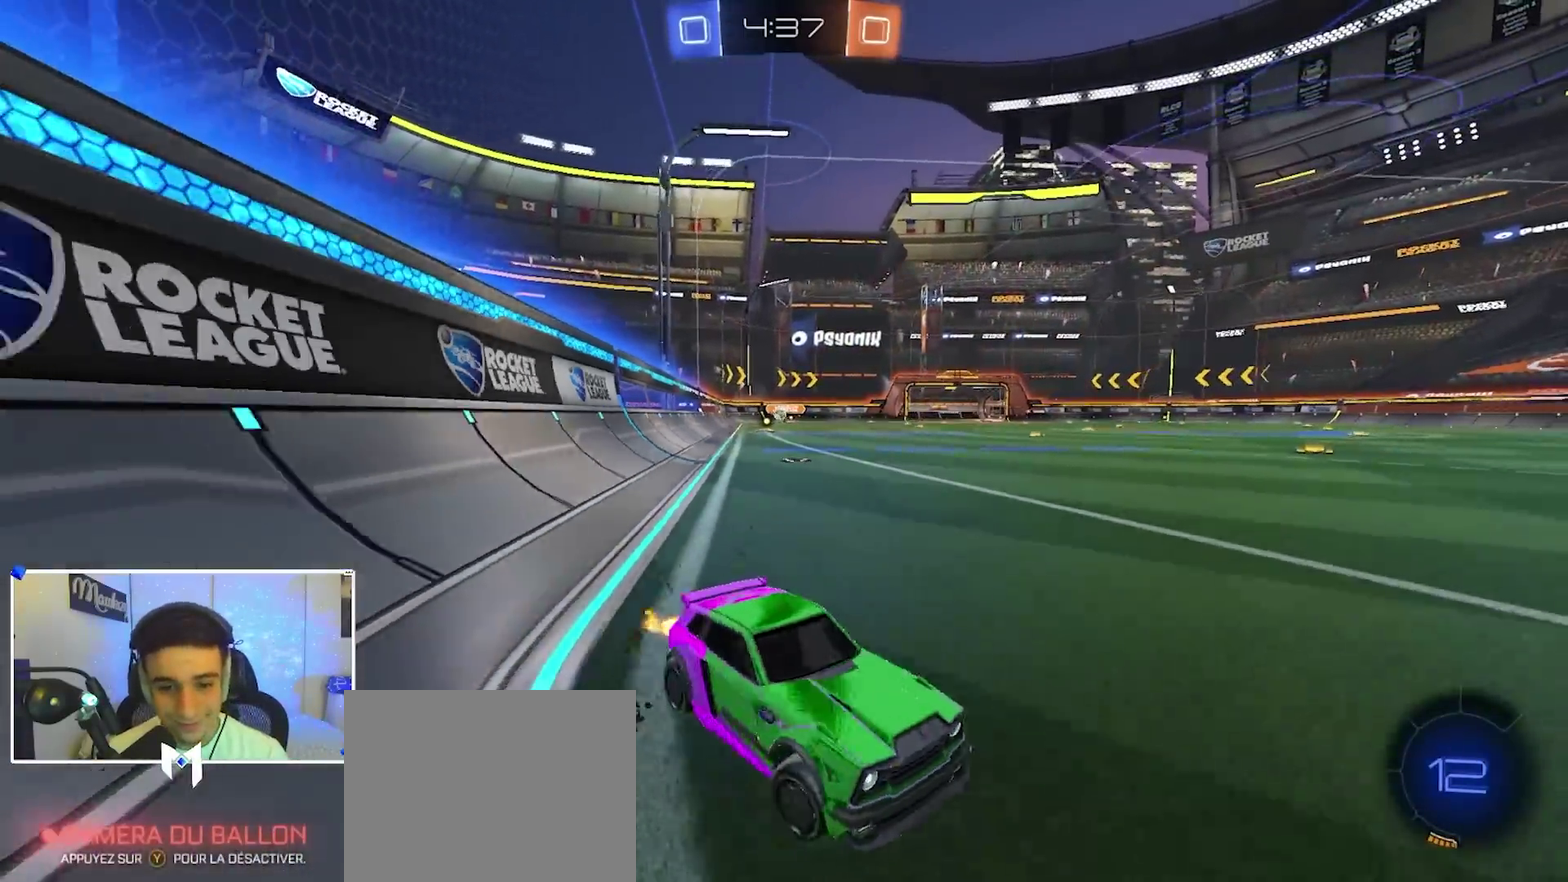
{"dt_ms": 400, "buttons": ["R2"], "left_stick": "left", "right_stick": "center", "events": [[50, "X", "up"]]}
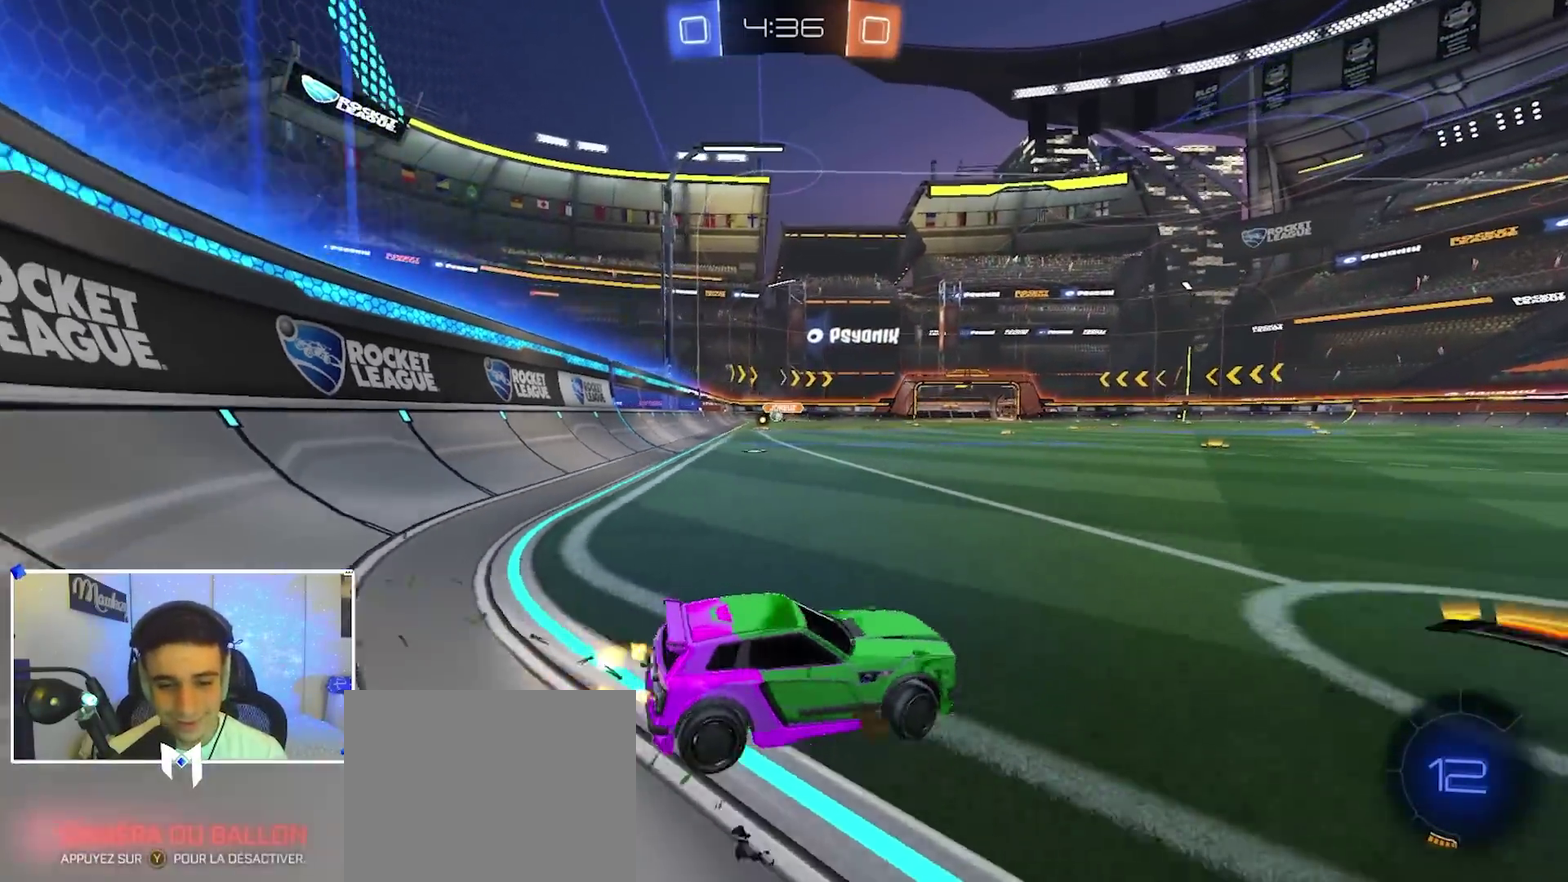
{"dt_ms": 600, "buttons": [], "left_stick": "left", "right_stick": "center", "events": [[100, "left_stick", "right"], [283, "left_stick", "left"], [317, "X", "down"], [483, "X", "up"], [567, "R2", "up"]]}
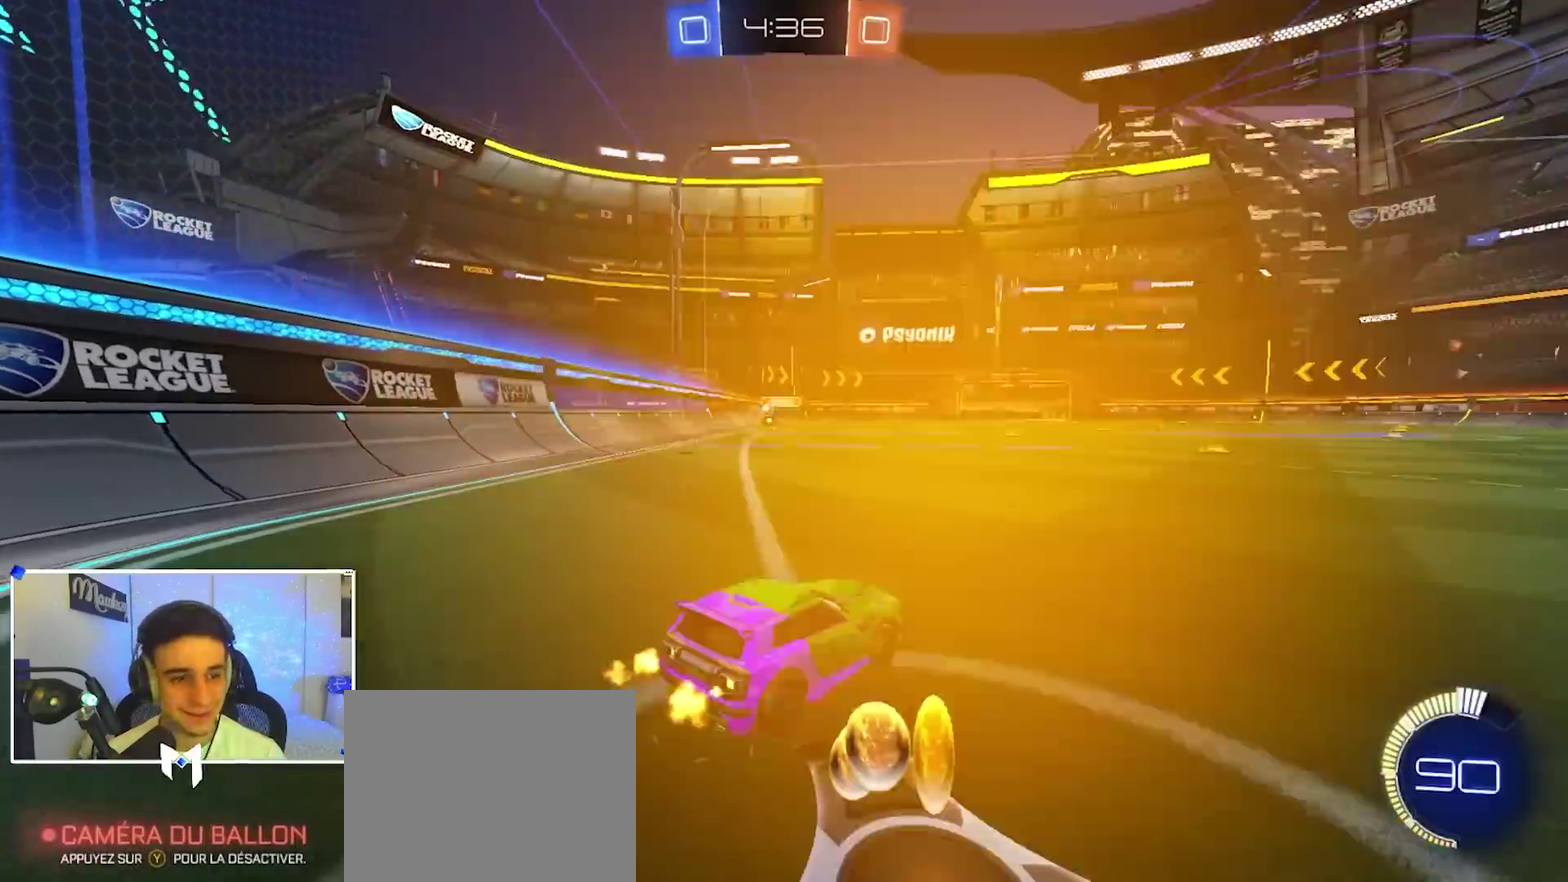
{"dt_ms": 300, "buttons": ["R2"], "left_stick": "left", "right_stick": "center", "events": [[150, "R2", "down"]]}
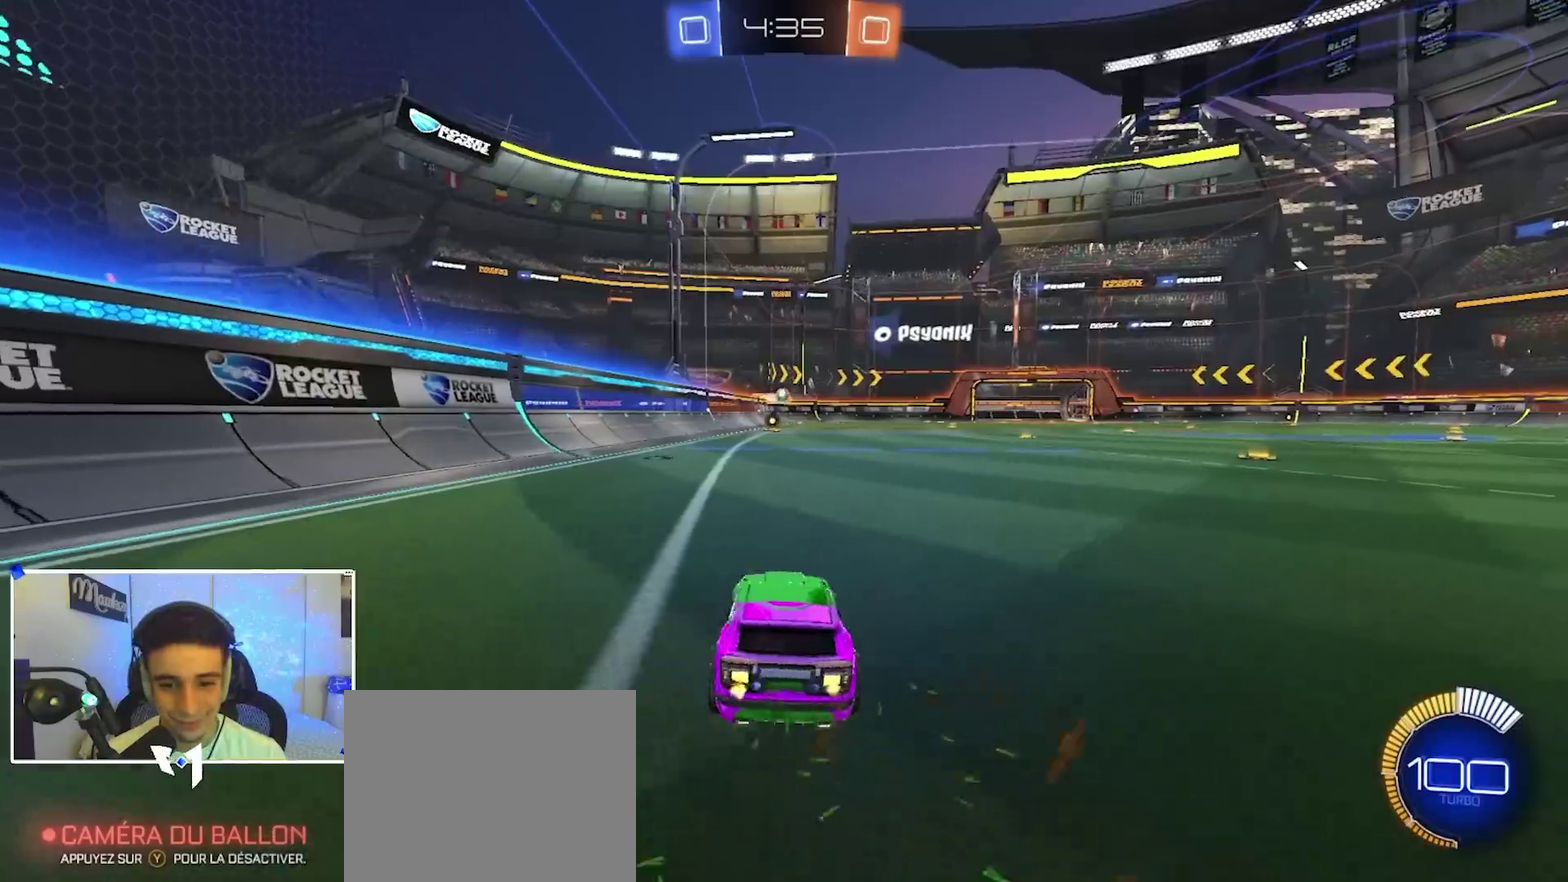
{"dt_ms": 700, "buttons": ["B"], "left_stick": "center", "right_stick": "center", "events": [[217, "left_stick", "center"], [650, "R2", "up"], [683, "B", "down"]]}
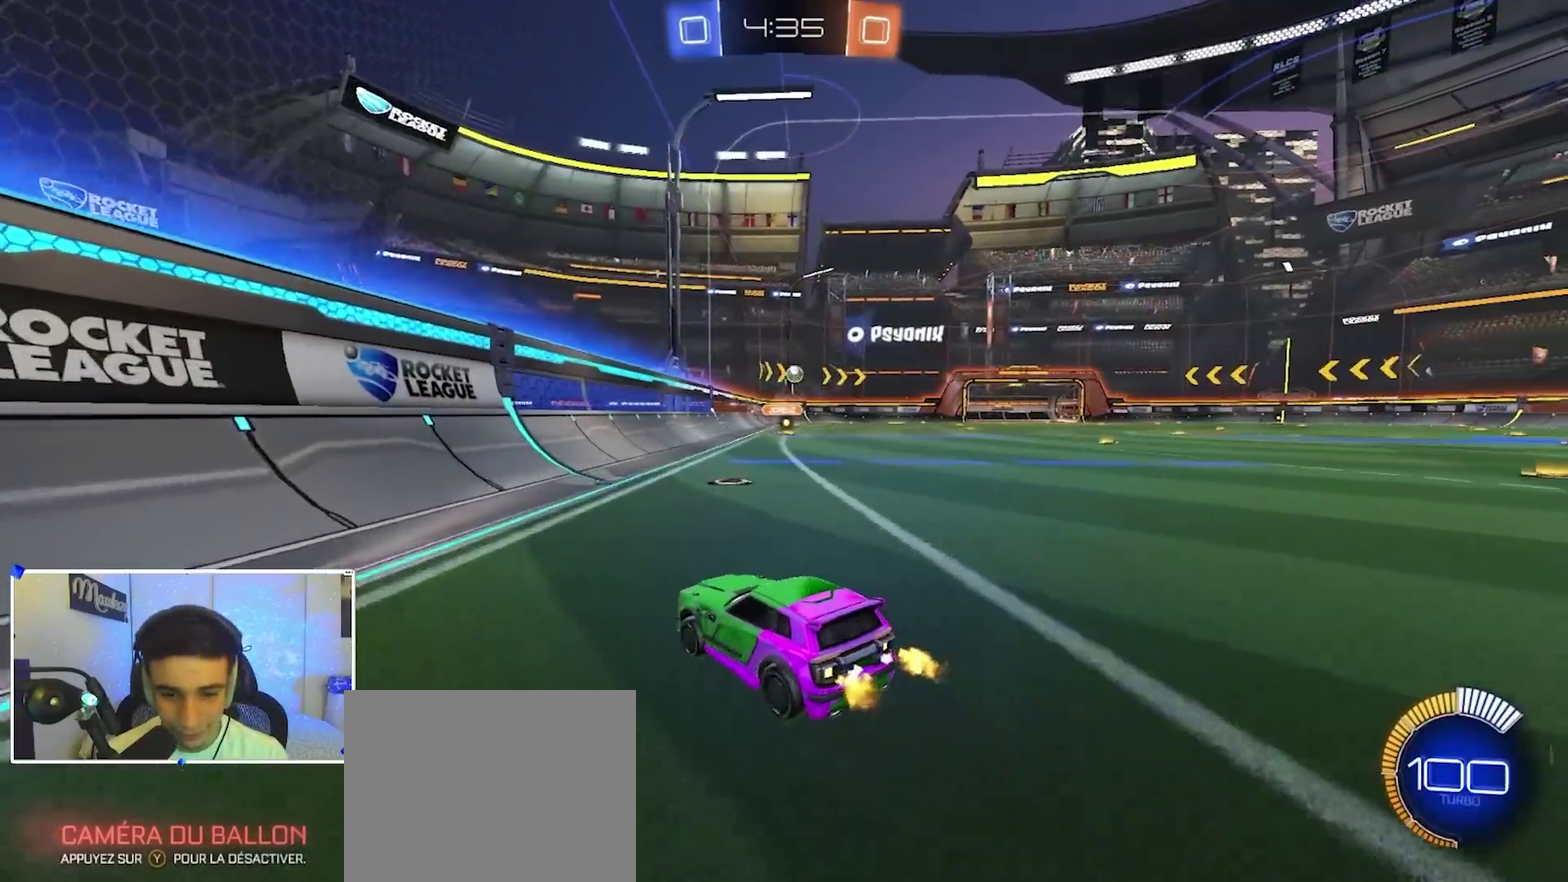
{"dt_ms": 500, "buttons": ["R2"], "left_stick": "right", "right_stick": "center", "events": [[33, "B", "up"], [50, "left_stick", "right"], [167, "R2", "down"], [283, "X", "down"], [483, "X", "up"]]}
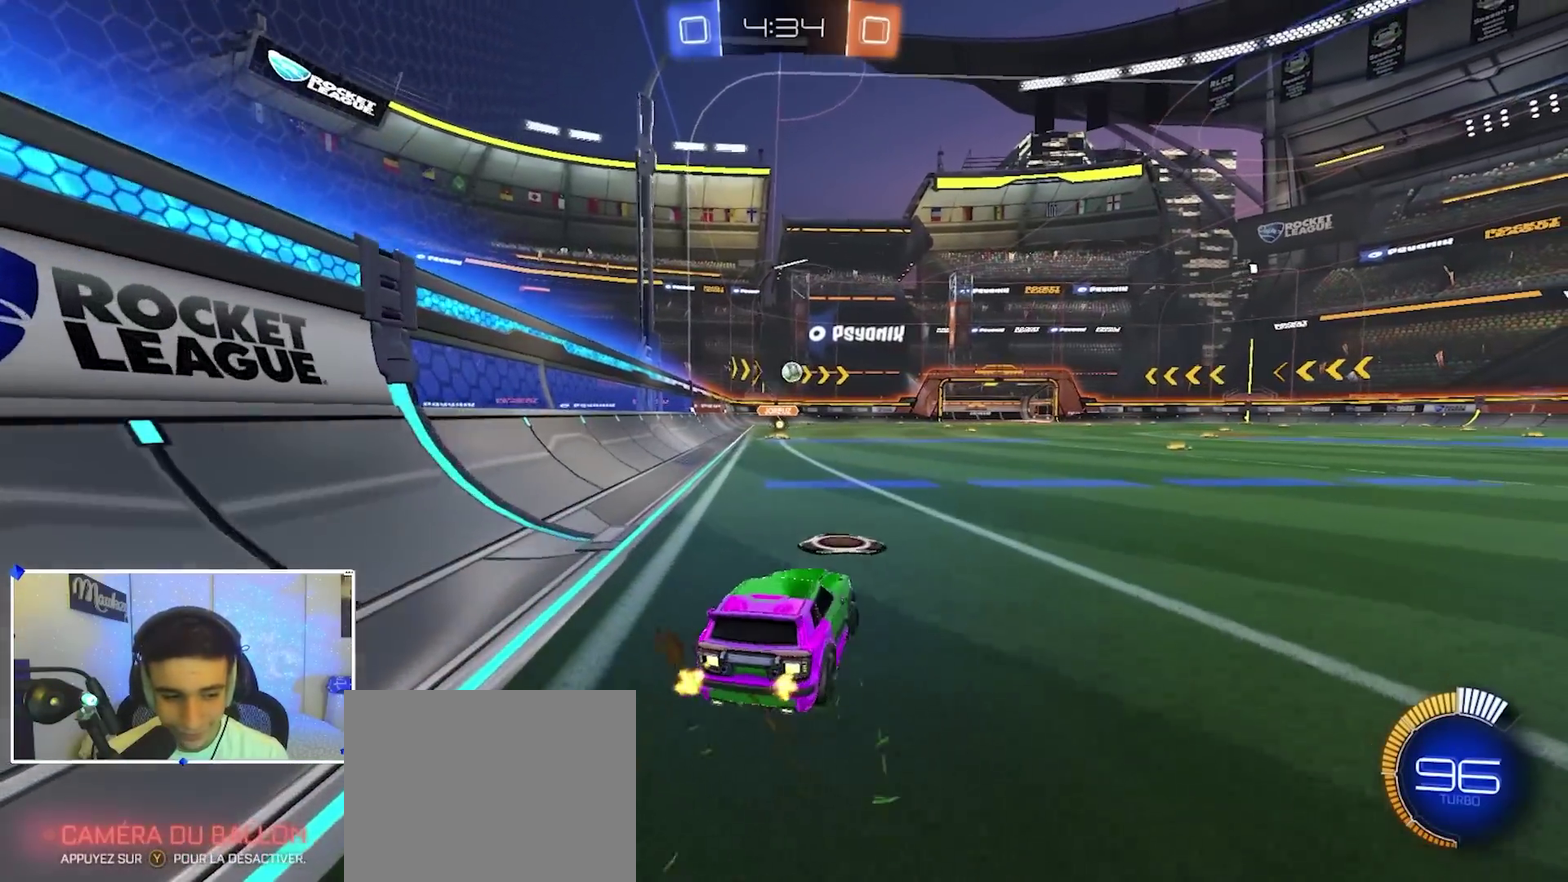
{"dt_ms": 500, "buttons": ["L2"], "left_stick": "right", "right_stick": "center", "events": [[33, "left_stick", "center"], [283, "left_stick", "left"], [400, "L2", "down"], [400, "R2", "up"], [483, "left_stick", "right"]]}
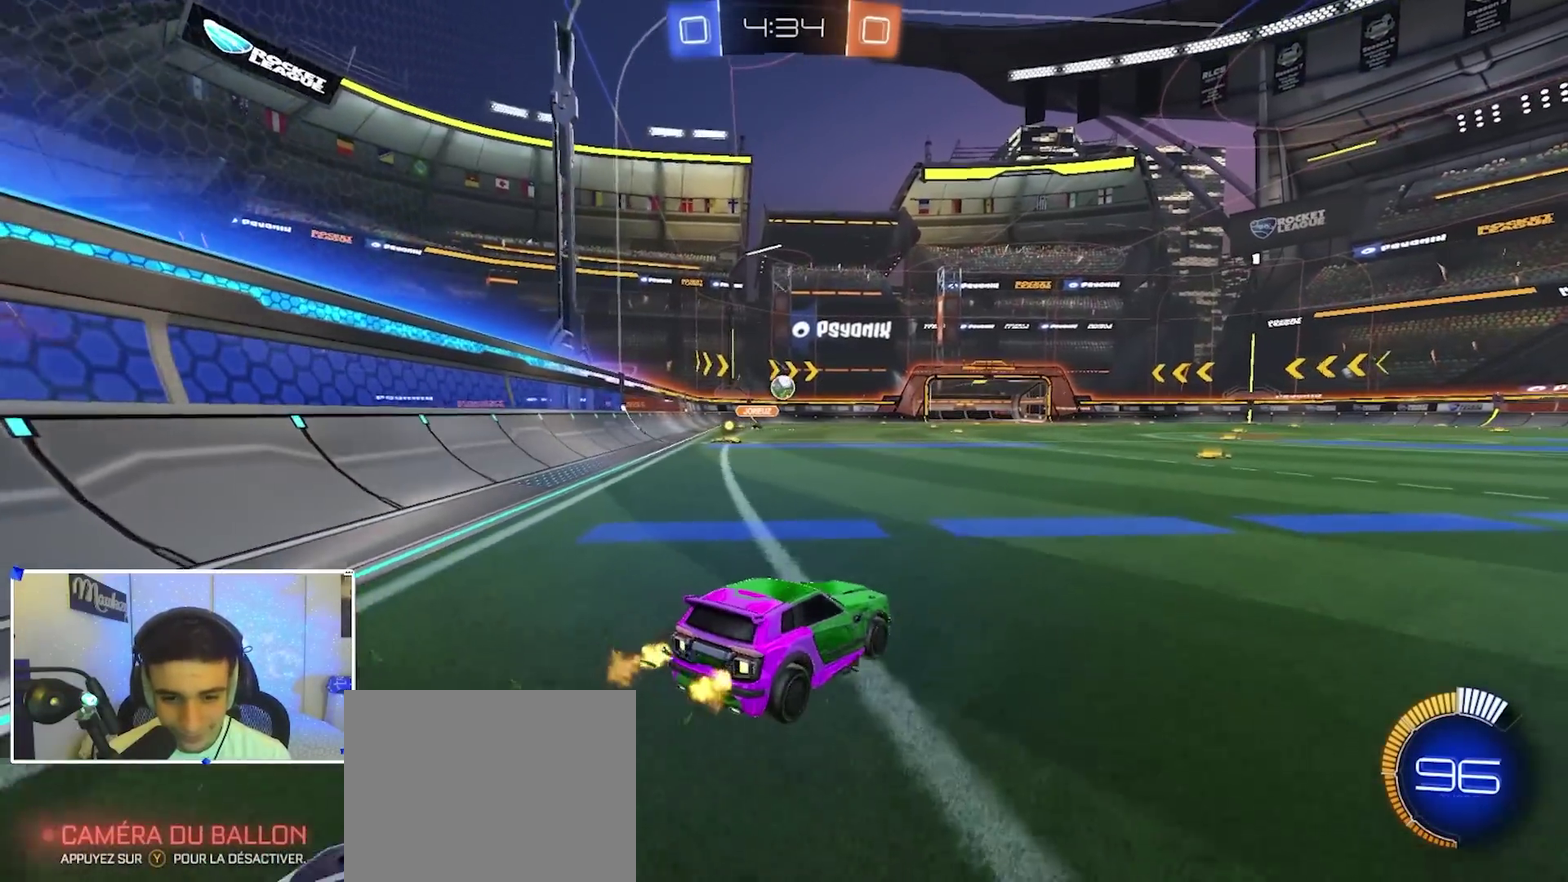
{"dt_ms": 400, "buttons": ["R2"], "left_stick": "right", "right_stick": "center", "events": [[33, "L2", "up"], [50, "R2", "down"]]}
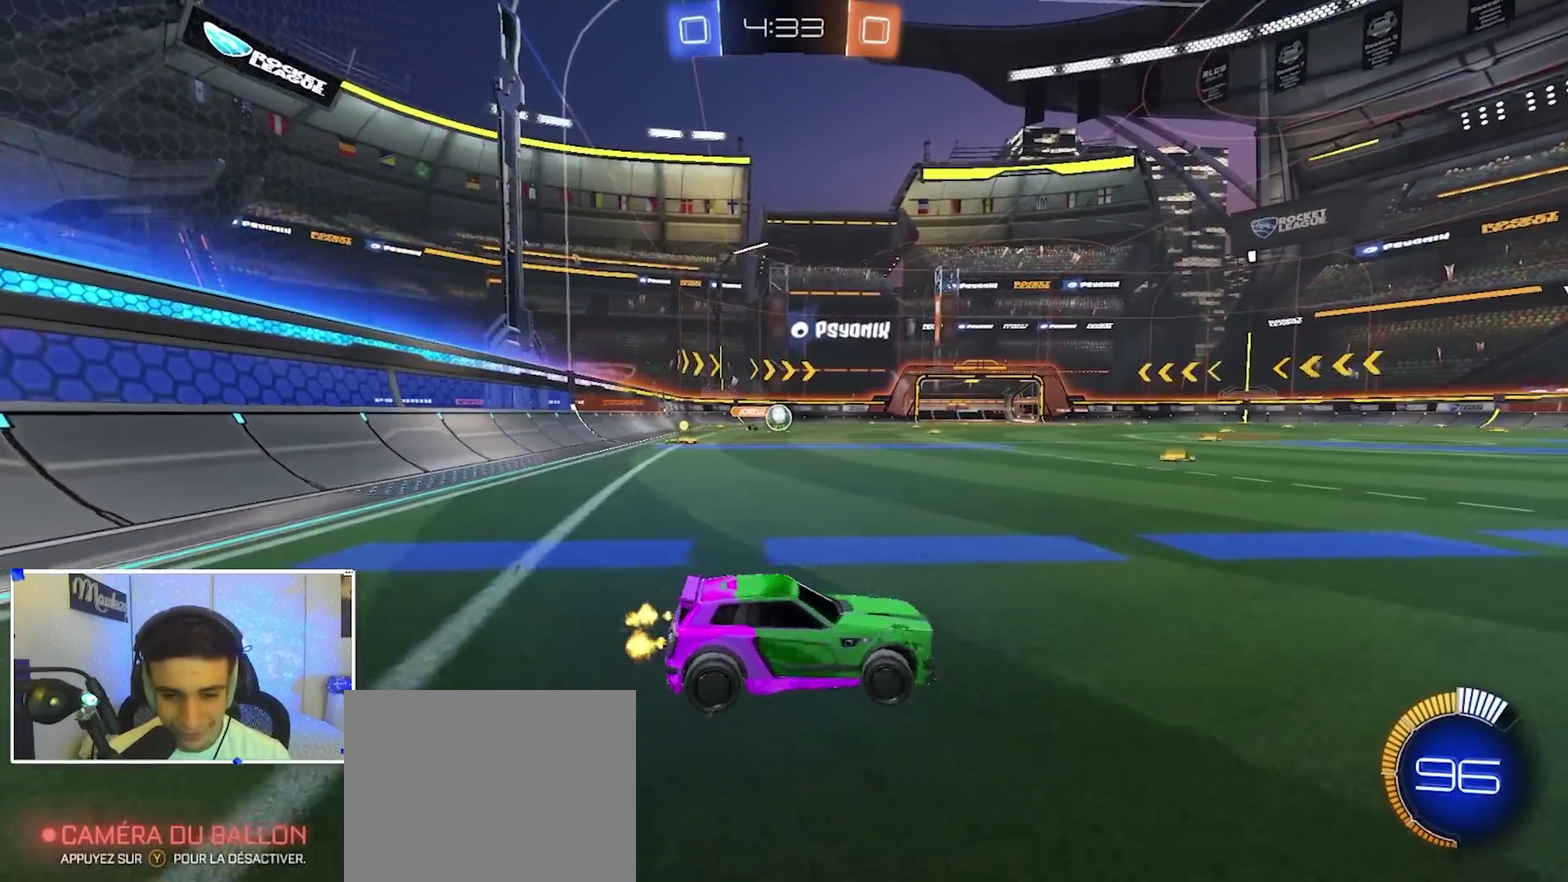
{"dt_ms": 600, "buttons": ["R2"], "left_stick": "right", "right_stick": "center", "events": []}
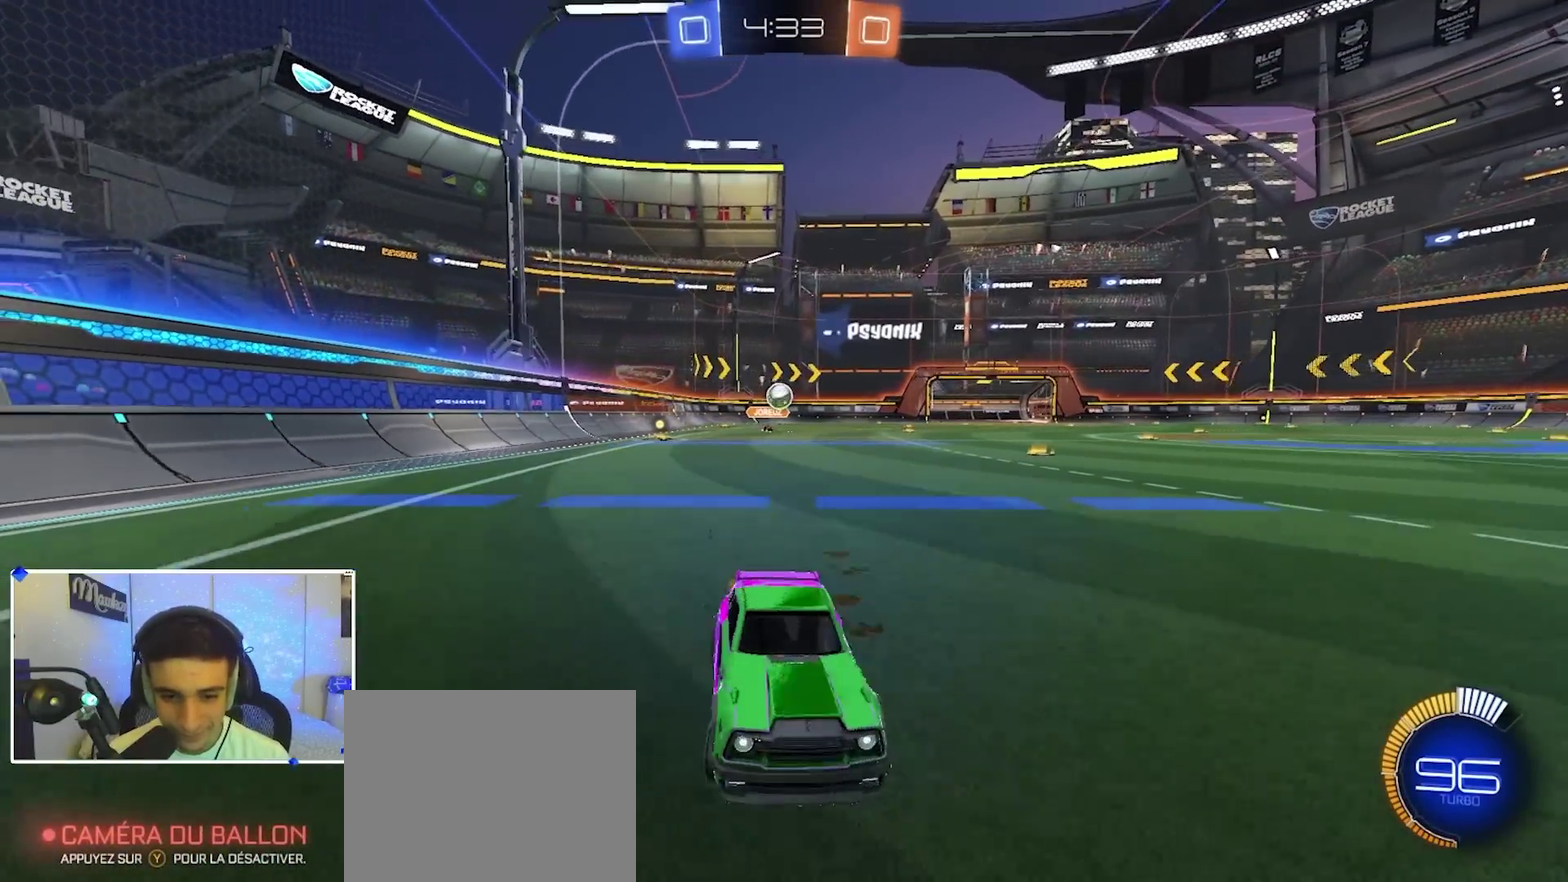
{"dt_ms": 500, "buttons": ["R2", "SELECT"], "left_stick": "center", "right_stick": "center", "events": [[367, "left_stick", "center"], [500, "SELECT", "down"]]}
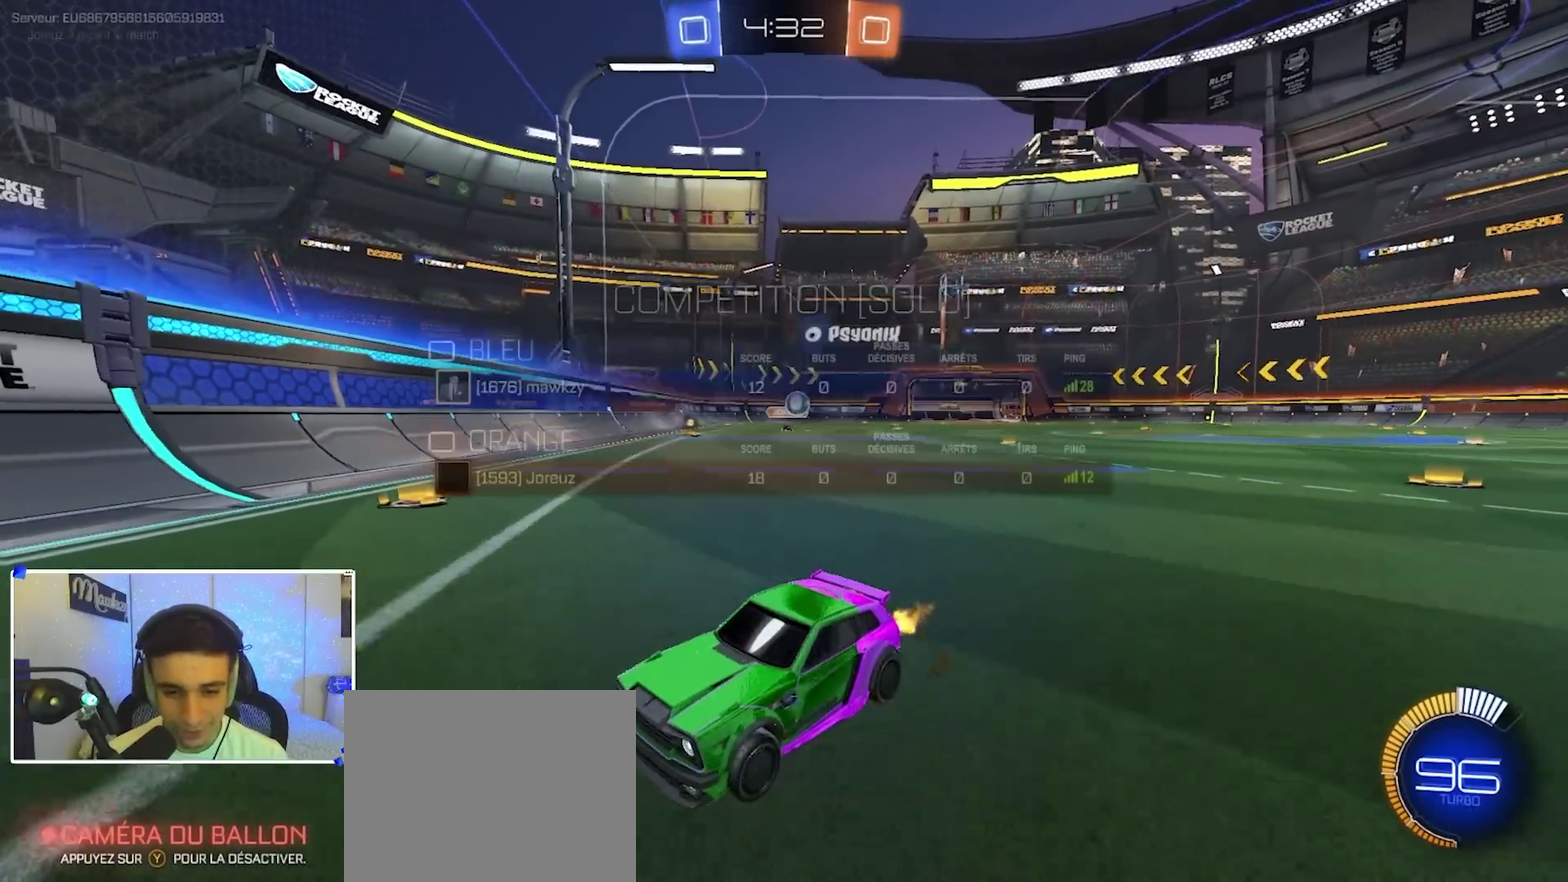
{"dt_ms": 600, "buttons": ["R2"], "left_stick": "left", "right_stick": "center", "events": [[83, "SELECT", "up"], [83, "left_stick", "left"], [217, "left_stick", "center"], [417, "left_stick", "left"], [433, "X", "down"], [567, "X", "up"]]}
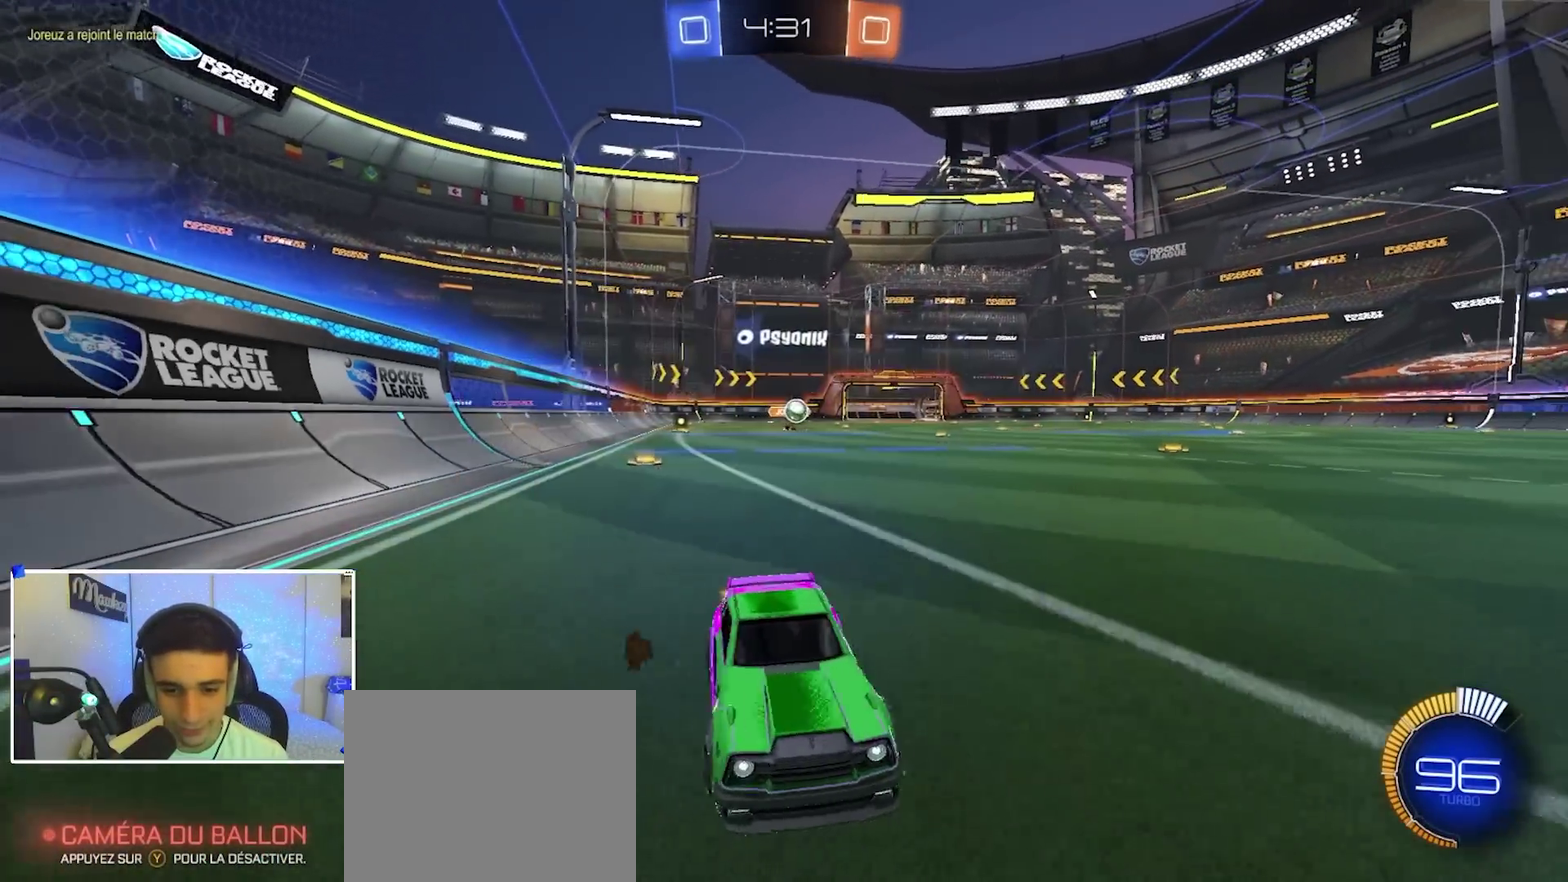
{"dt_ms": 400, "buttons": ["R2"], "left_stick": "center", "right_stick": "center", "events": [[100, "R2", "up"], [267, "R2", "down"], [400, "left_stick", "center"]]}
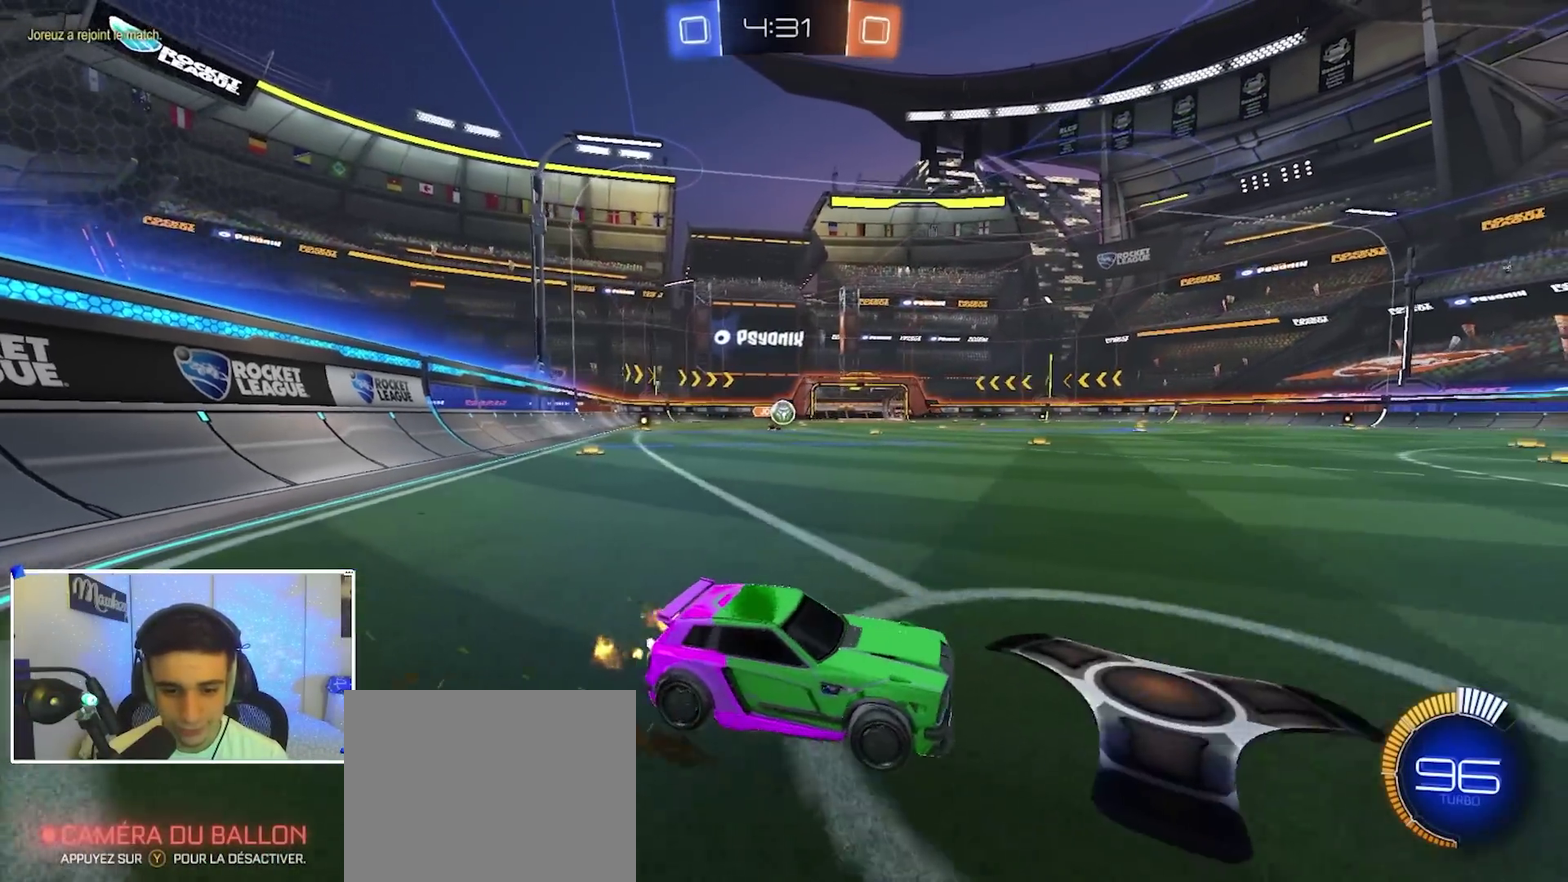
{"dt_ms": 500, "buttons": ["R2"], "left_stick": "right", "right_stick": "center", "events": [[50, "left_stick", "left"], [400, "left_stick", "right"]]}
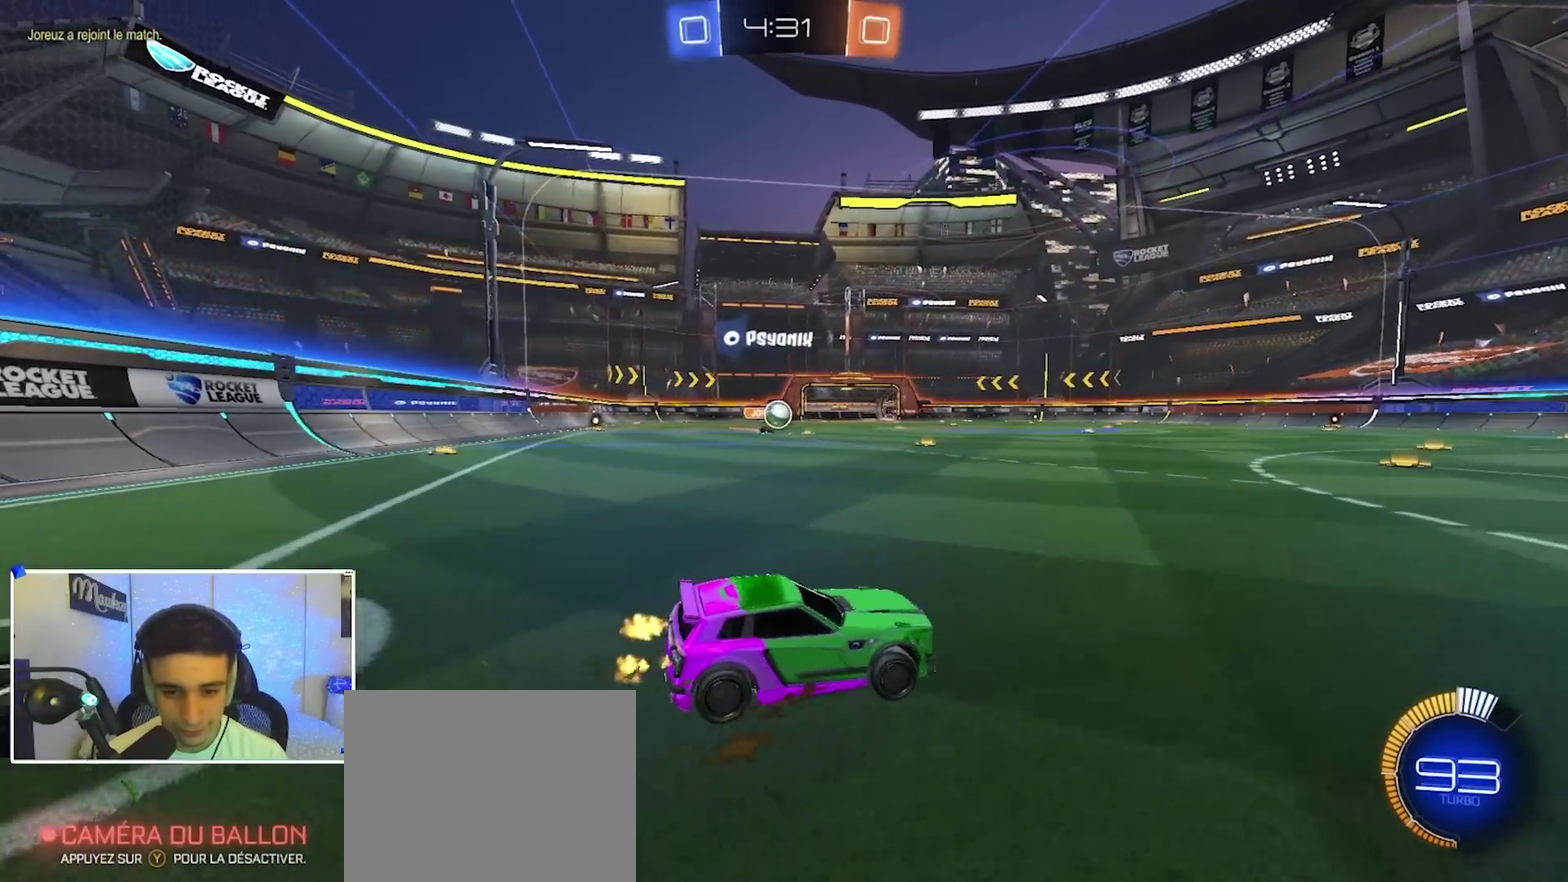
{"dt_ms": 500, "buttons": ["B", "R2"], "left_stick": "center", "right_stick": "center", "events": [[200, "B", "down"], [233, "left_stick", "left"], [483, "left_stick", "center"]]}